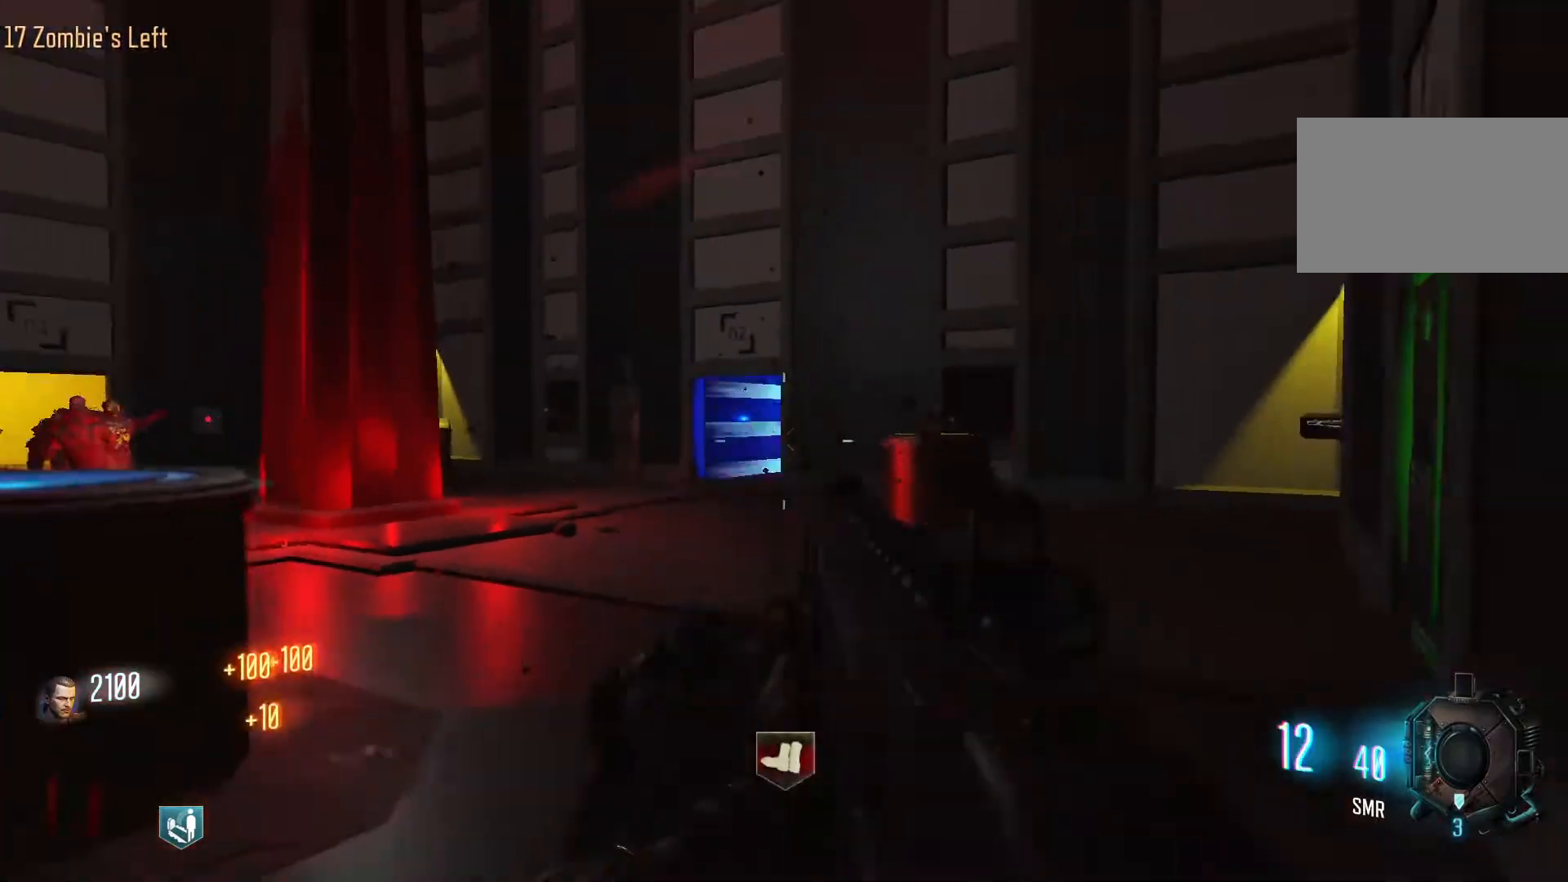
Gameplay with keyboard and mouse; each line is a JSON object with the keys and mouse buttons held at the frame after it. "events" lists presses ("down") and releases ("up") of "1", "2", "3", "4", "5", "a", "alt", "c", "caps_lock", "ctrl", "d", "e", "f", "g", "q", "r", "s", "shift", "space", "t", "tab", "v", "w", "x", "z", "mouse_left", "mouse_wheel" and "mouse_right" between this image and that frame as [ms after this image, input, new state], when the widget could be followed in between. "mouse_left", "mouse_wheel", "mouse_right" = the "left", "wheel", "right" buttons of the "mouse" list. No other keys are recorded. "wheel" means that the mouse wheel is clicked or scrolled. Not read: mouse_move.
{"keys": ["d", "w"], "mouse": [], "events": [[17, "mouse_left", "up"], [17, "mouse_right", "up"], [117, "s", "up"], [350, "w", "down"], [450, "d", "down"]]}
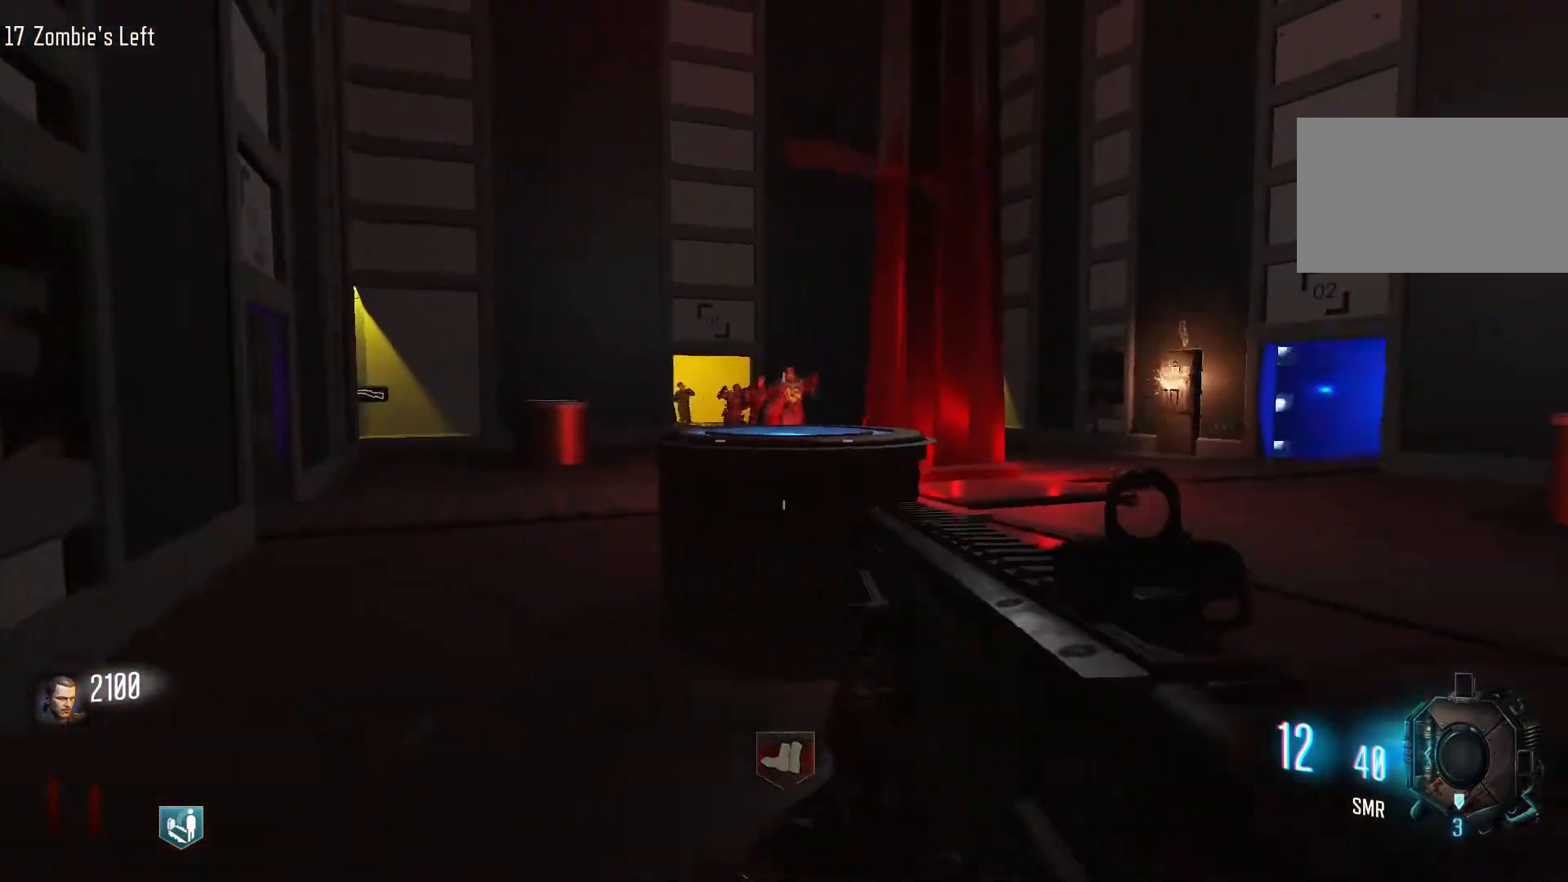
{"keys": ["w"], "mouse": [], "events": [[83, "mouse_right", "down"], [133, "d", "up"], [183, "mouse_right", "up"]]}
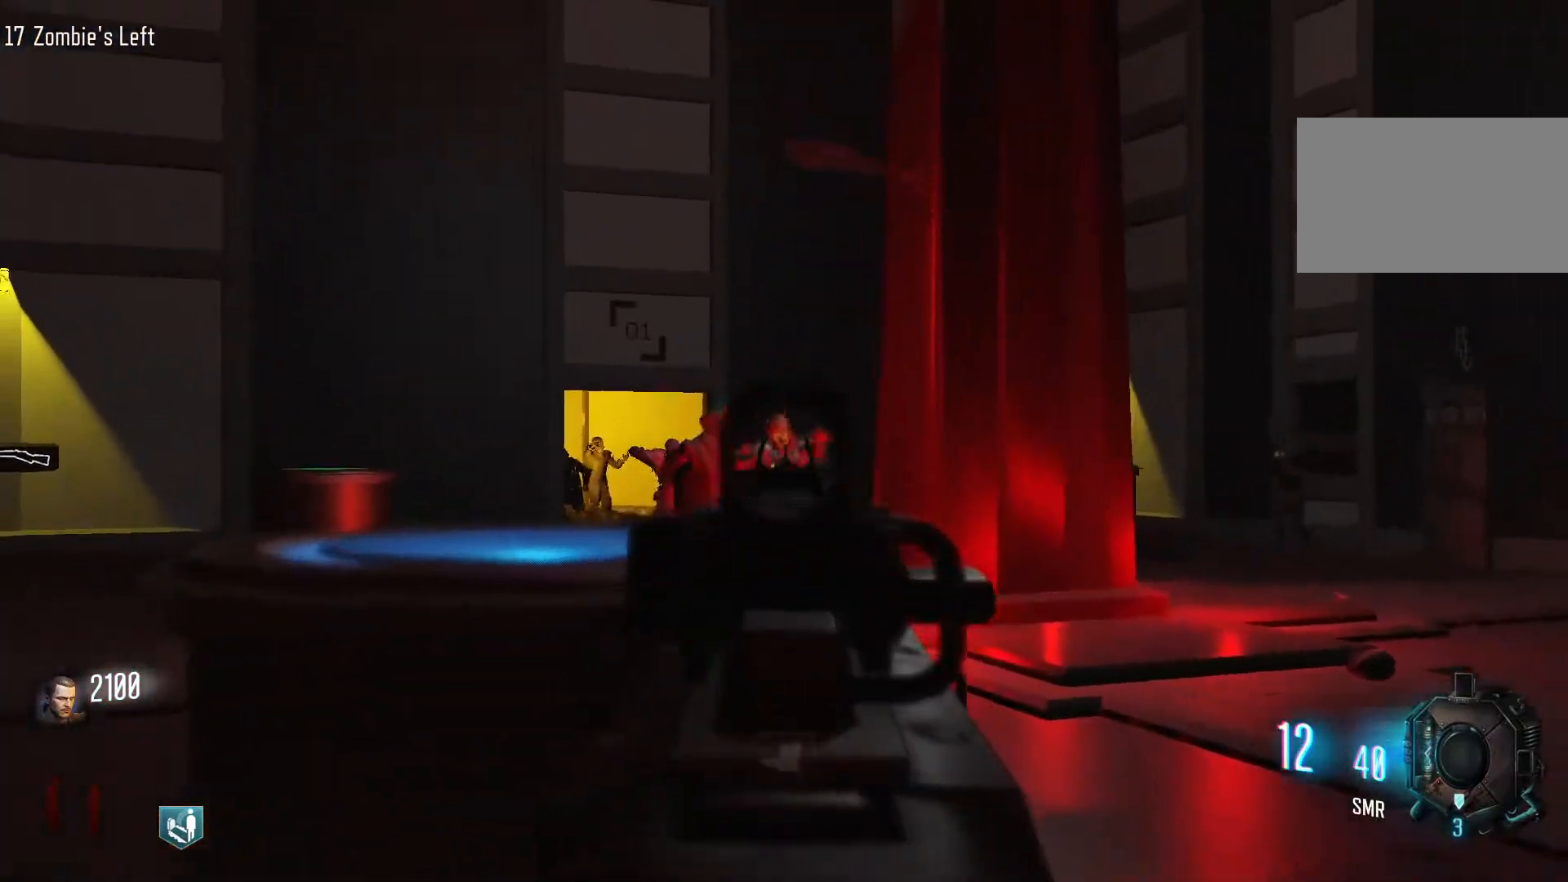
{"keys": ["w"], "mouse": [], "events": [[50, "mouse_left", "down"], [150, "mouse_left", "up"], [283, "mouse_left", "down"], [383, "mouse_left", "up"]]}
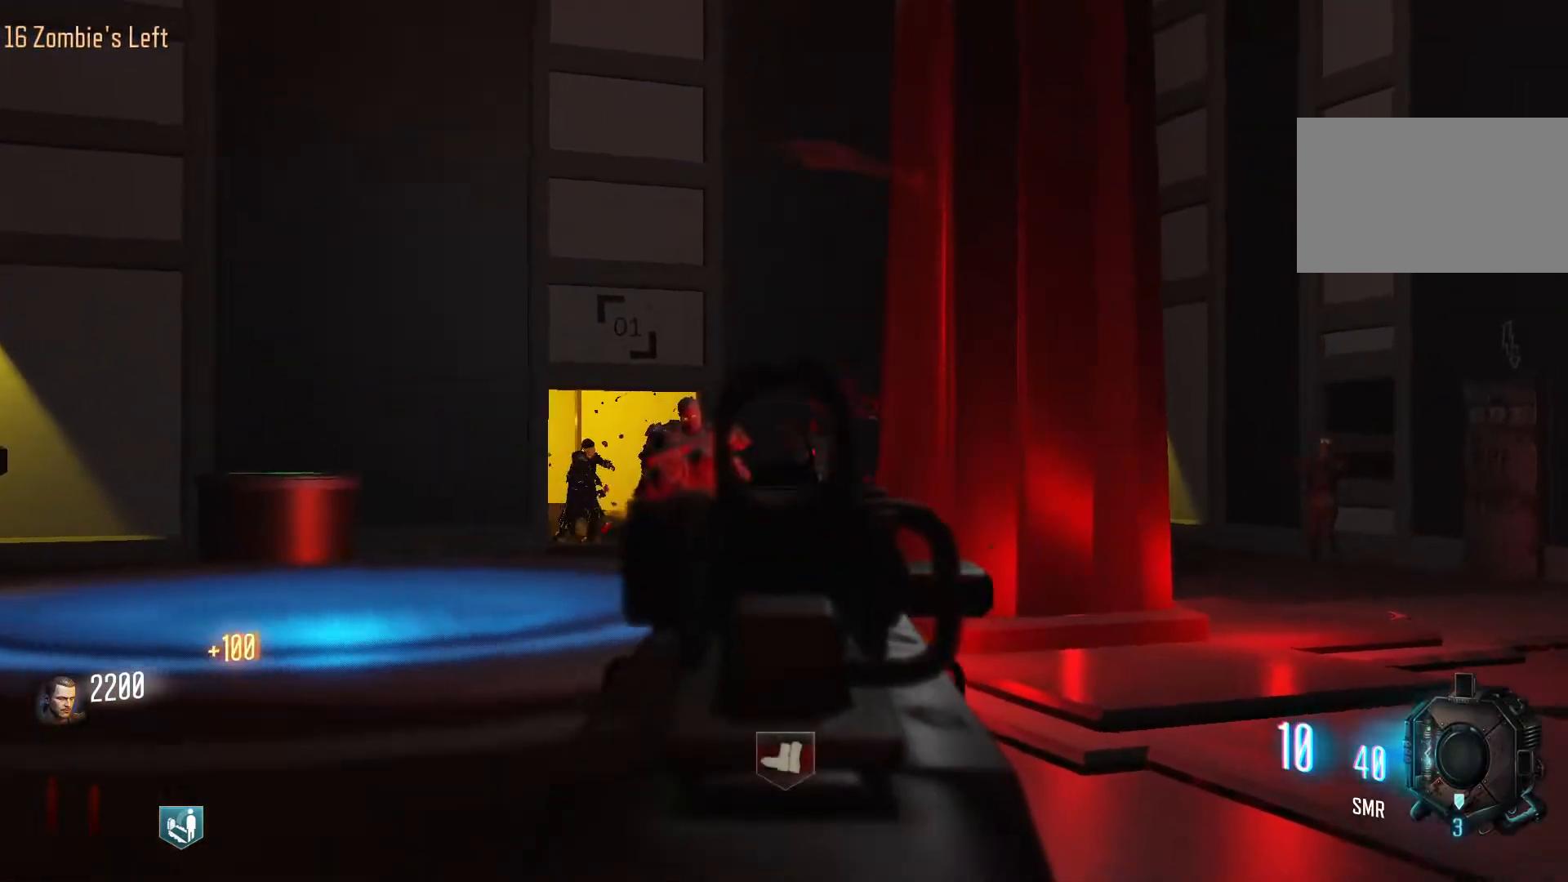
{"keys": ["w"], "mouse": [], "events": [[200, "mouse_left", "down"], [300, "mouse_left", "up"], [400, "mouse_left", "down"], [483, "mouse_left", "up"]]}
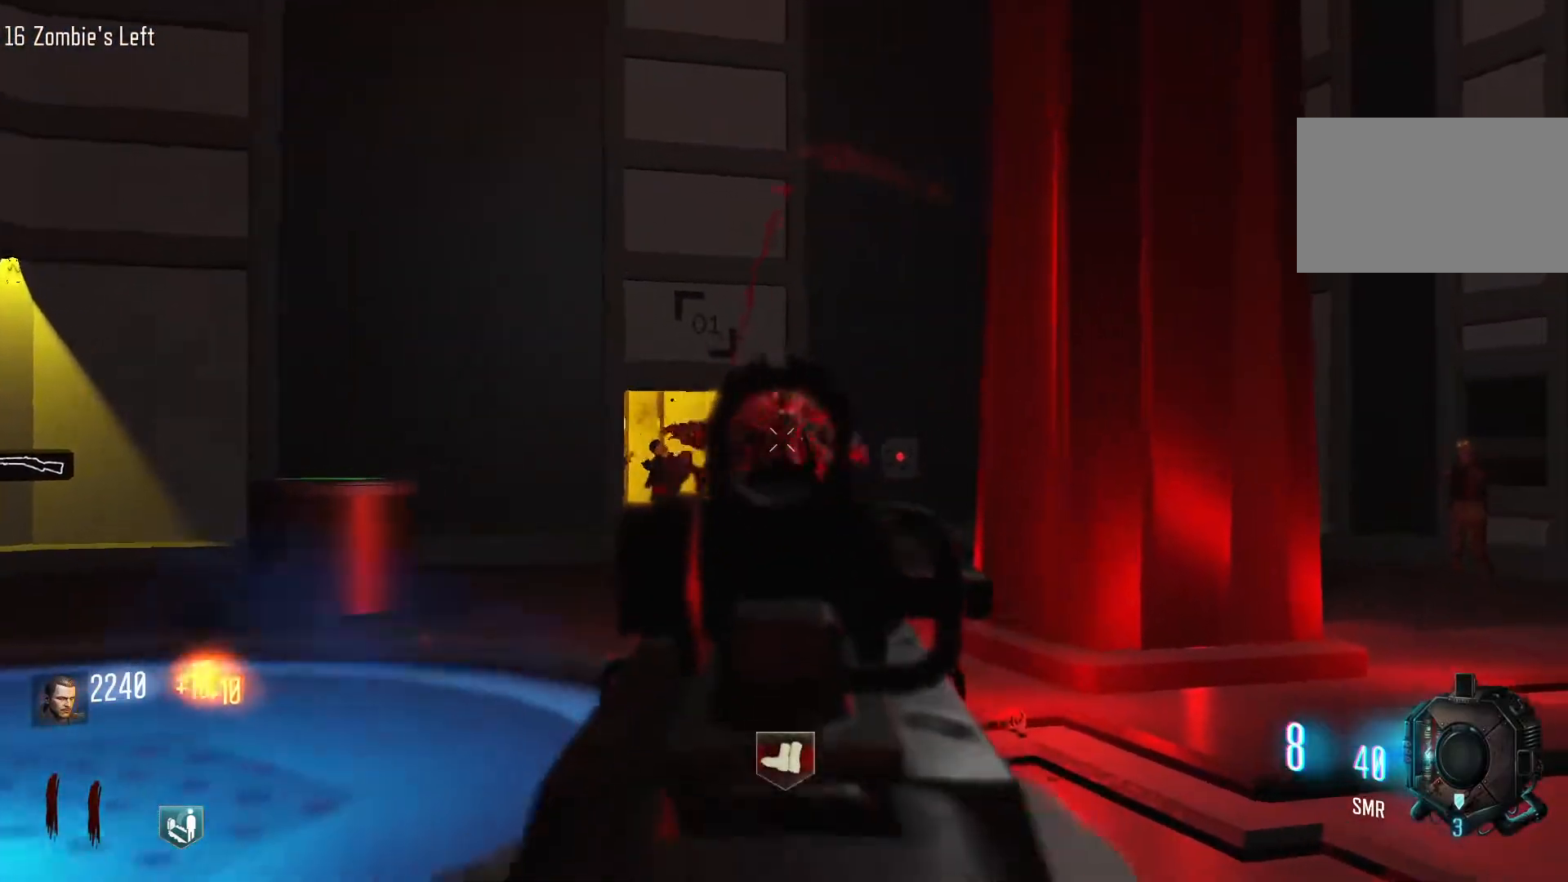
{"keys": [], "mouse": ["left"], "events": [[83, "mouse_left", "down"], [183, "mouse_left", "up"], [267, "mouse_left", "down"], [317, "w", "up"], [367, "mouse_left", "up"], [500, "mouse_left", "down"]]}
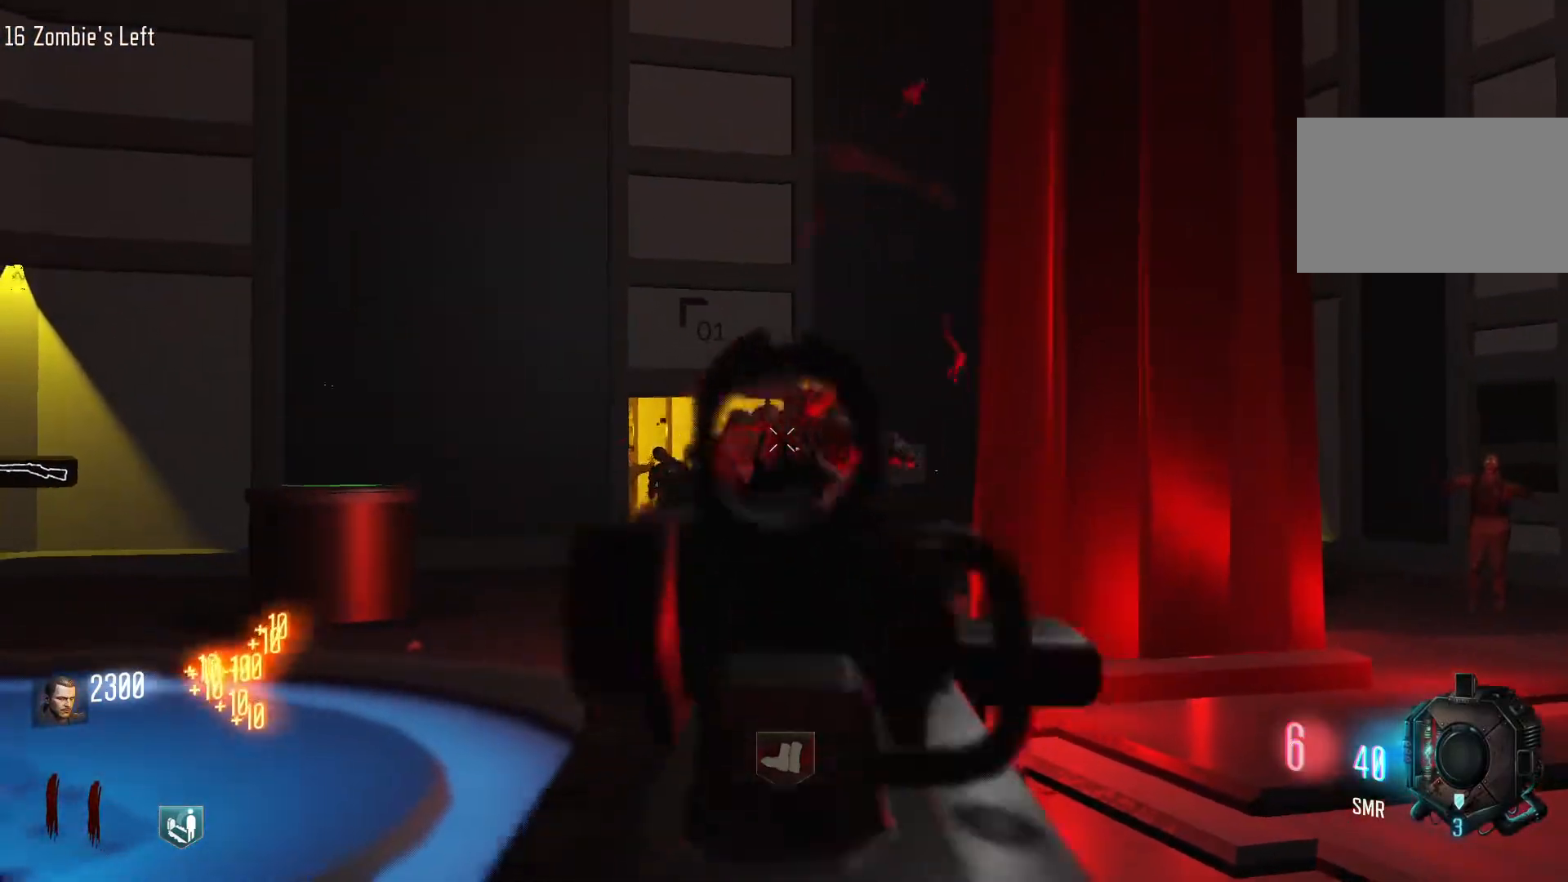
{"keys": ["s"], "mouse": [], "events": [[50, "mouse_left", "up"], [200, "mouse_left", "down"], [283, "mouse_left", "up"], [333, "mouse_left", "down"], [433, "mouse_left", "up"], [433, "s", "down"]]}
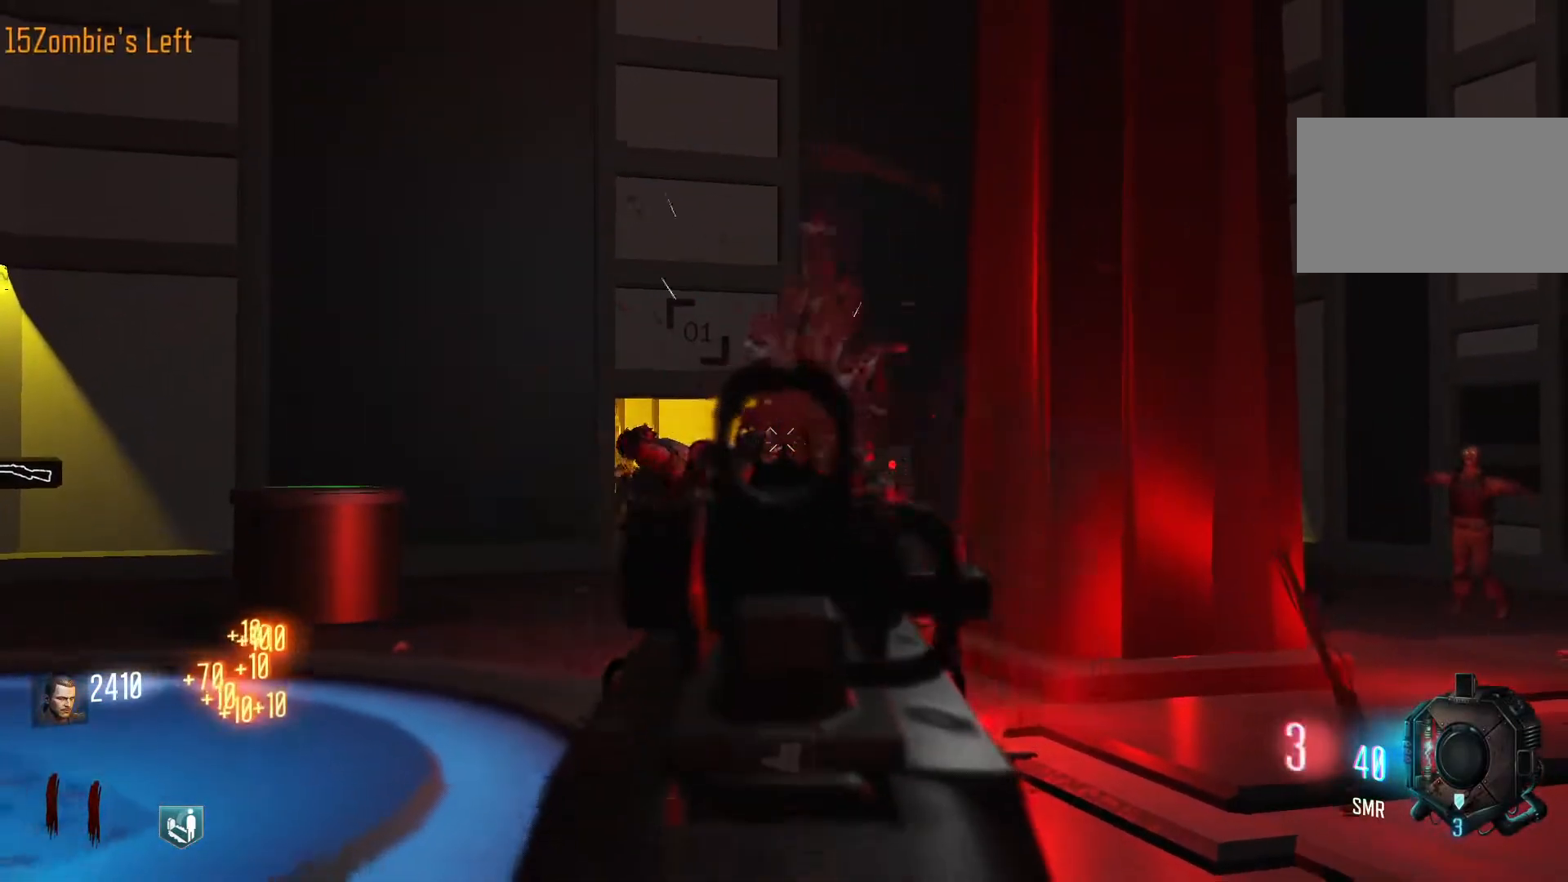
{"keys": ["a", "s"], "mouse": [], "events": [[17, "mouse_left", "down"], [67, "mouse_left", "up"], [167, "mouse_left", "down"], [300, "mouse_left", "up"], [300, "r", "down"], [350, "a", "down"], [483, "r", "up"]]}
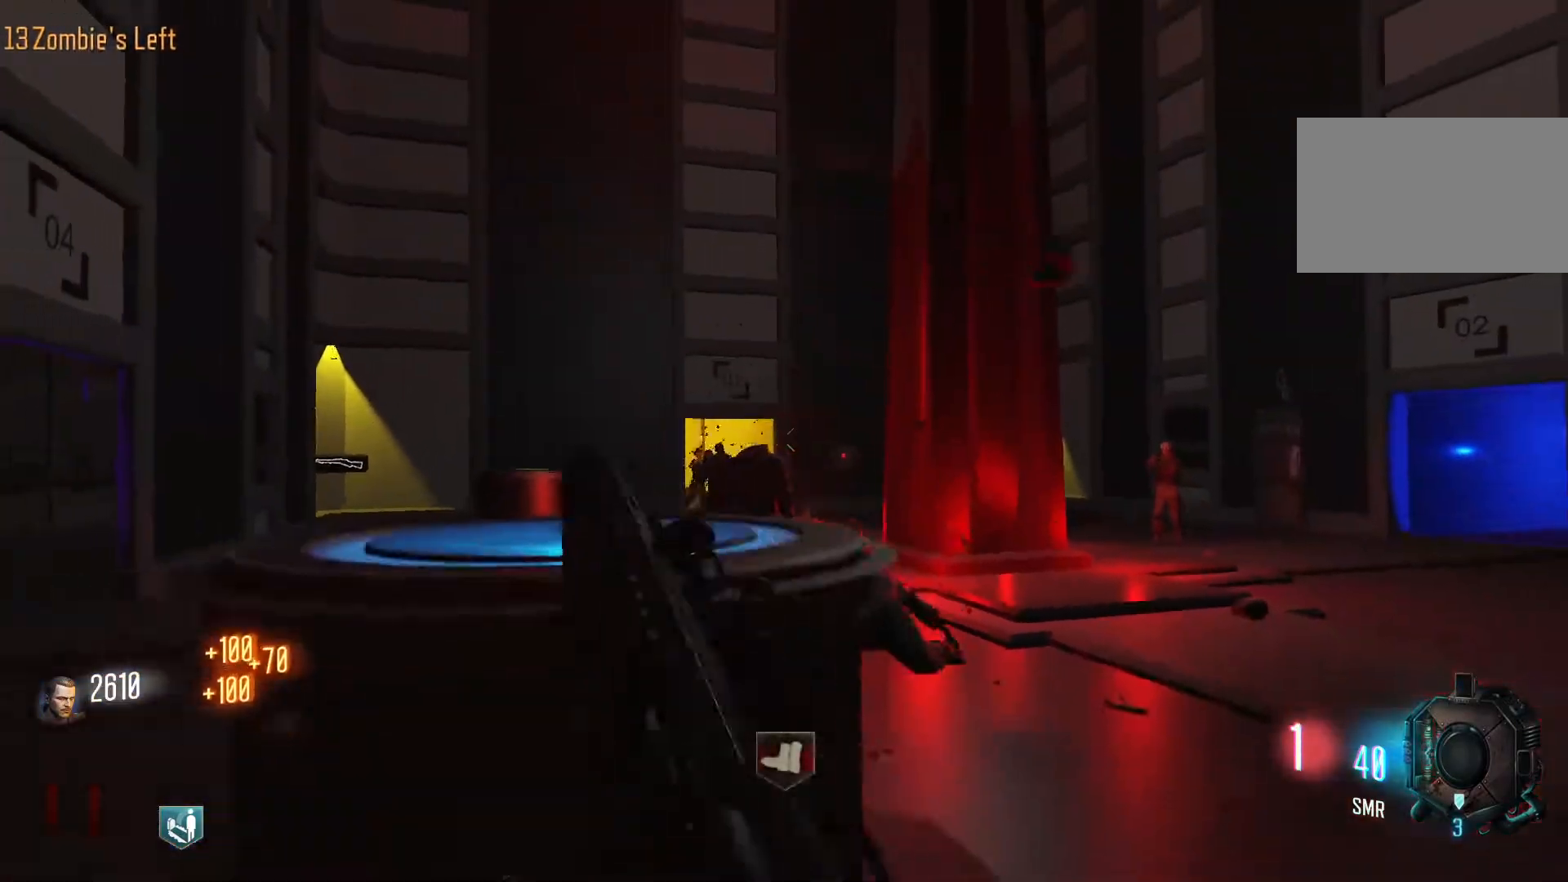
{"keys": [], "mouse": [], "events": [[267, "a", "up"], [500, "s", "up"]]}
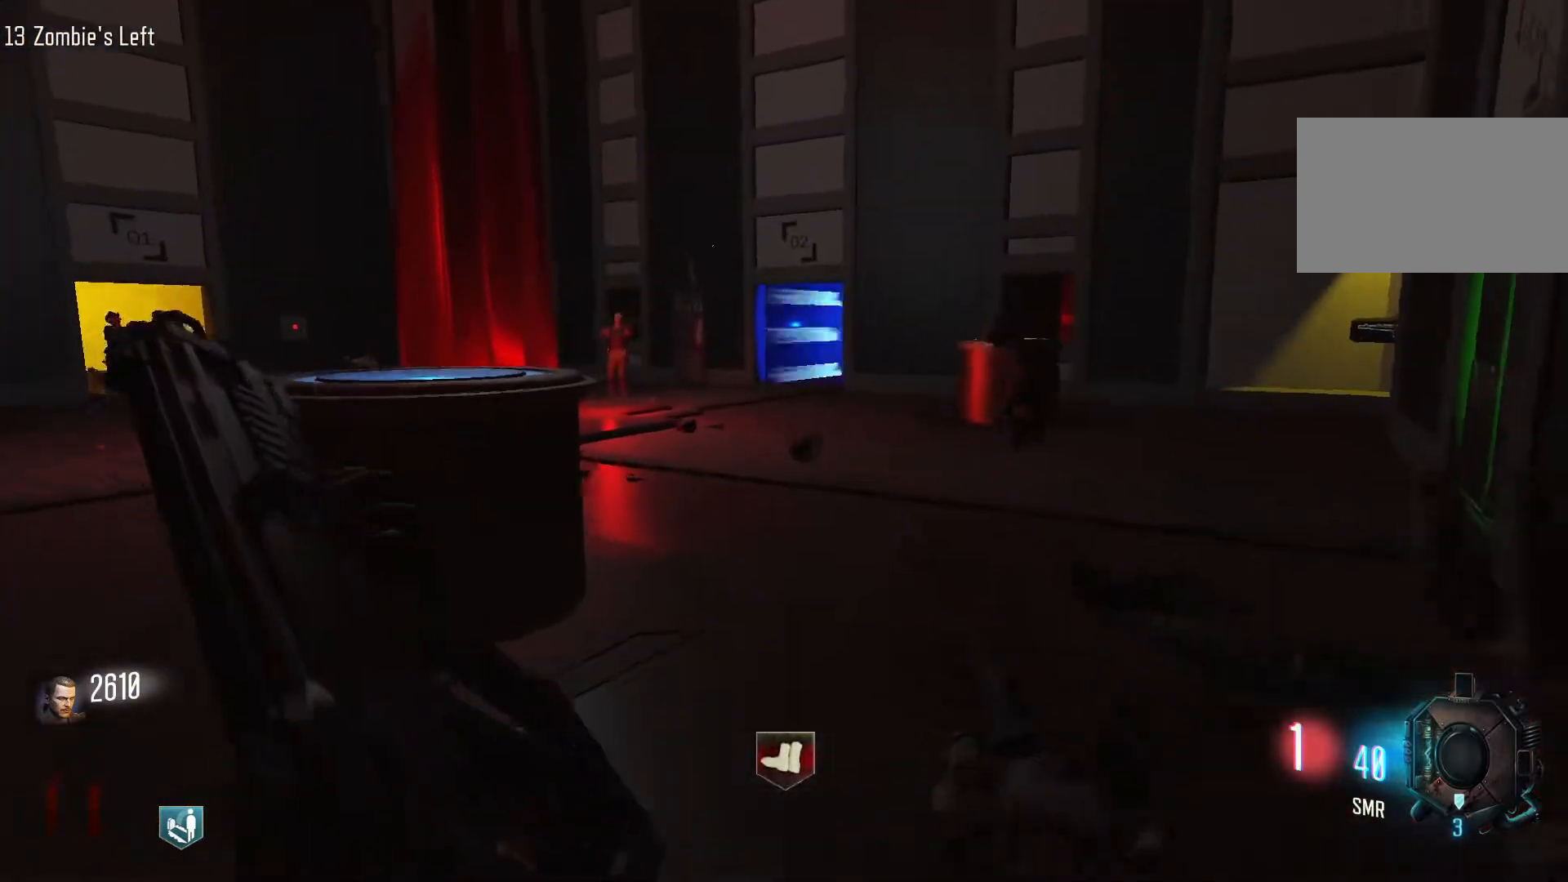
{"keys": [], "mouse": [], "events": []}
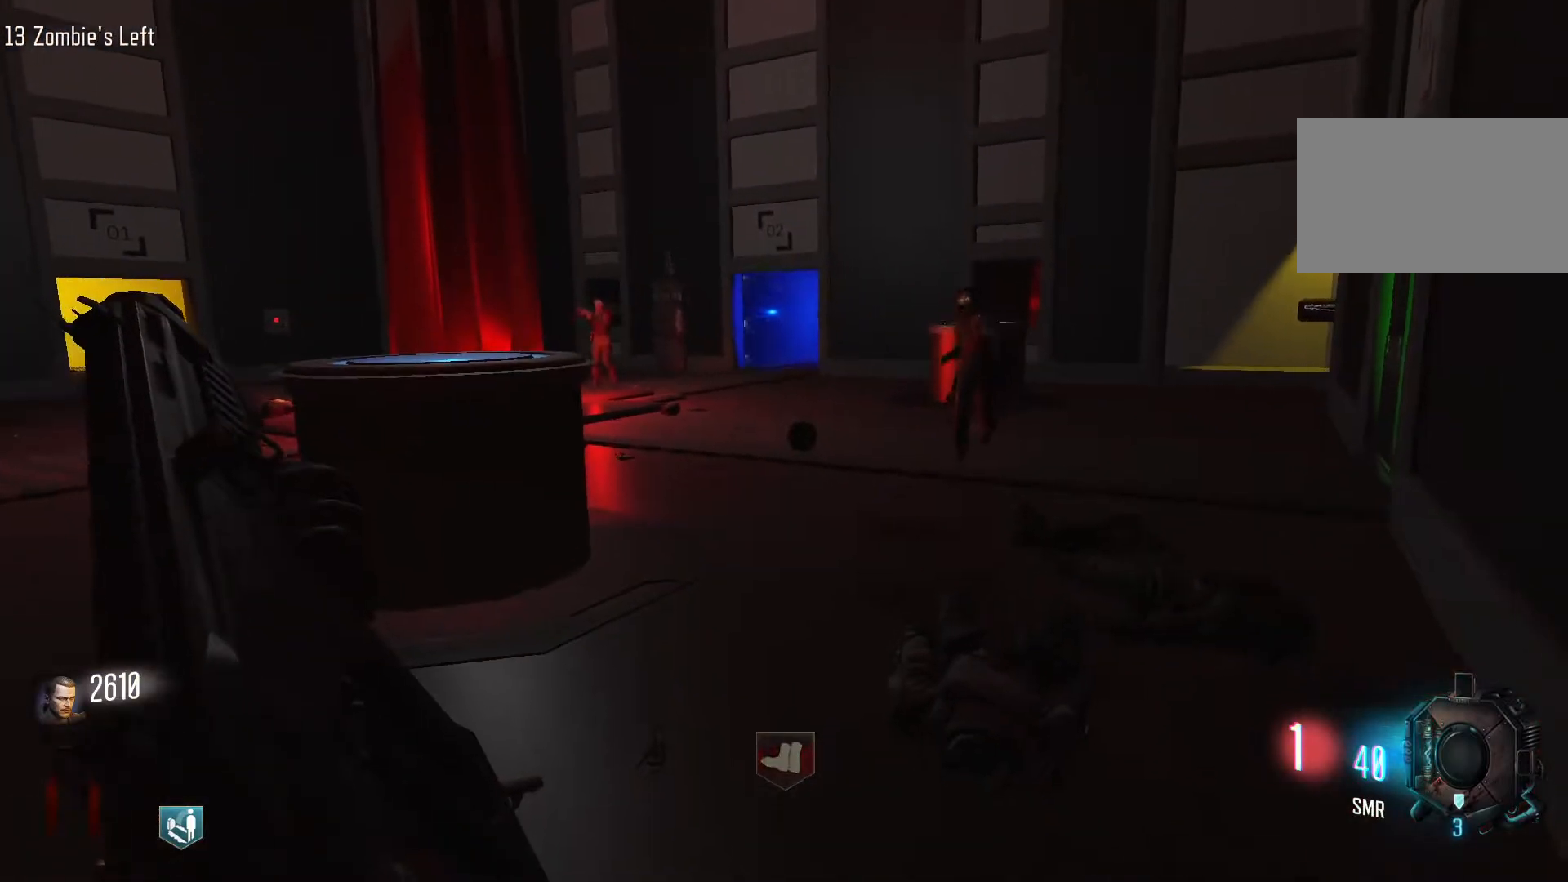
{"keys": [], "mouse": [], "events": []}
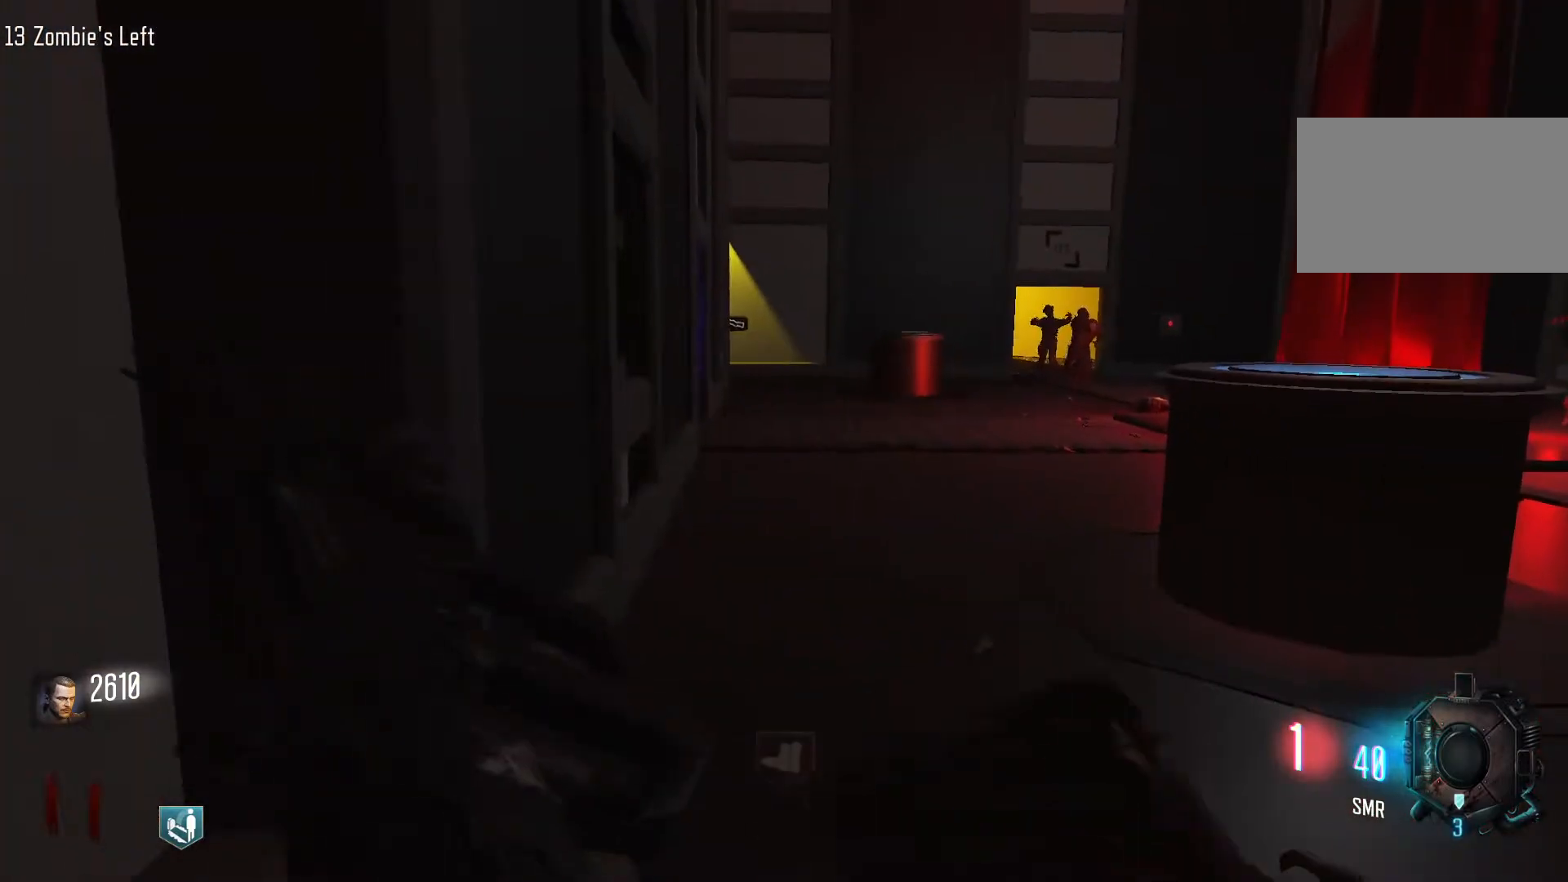
{"keys": [], "mouse": [], "events": []}
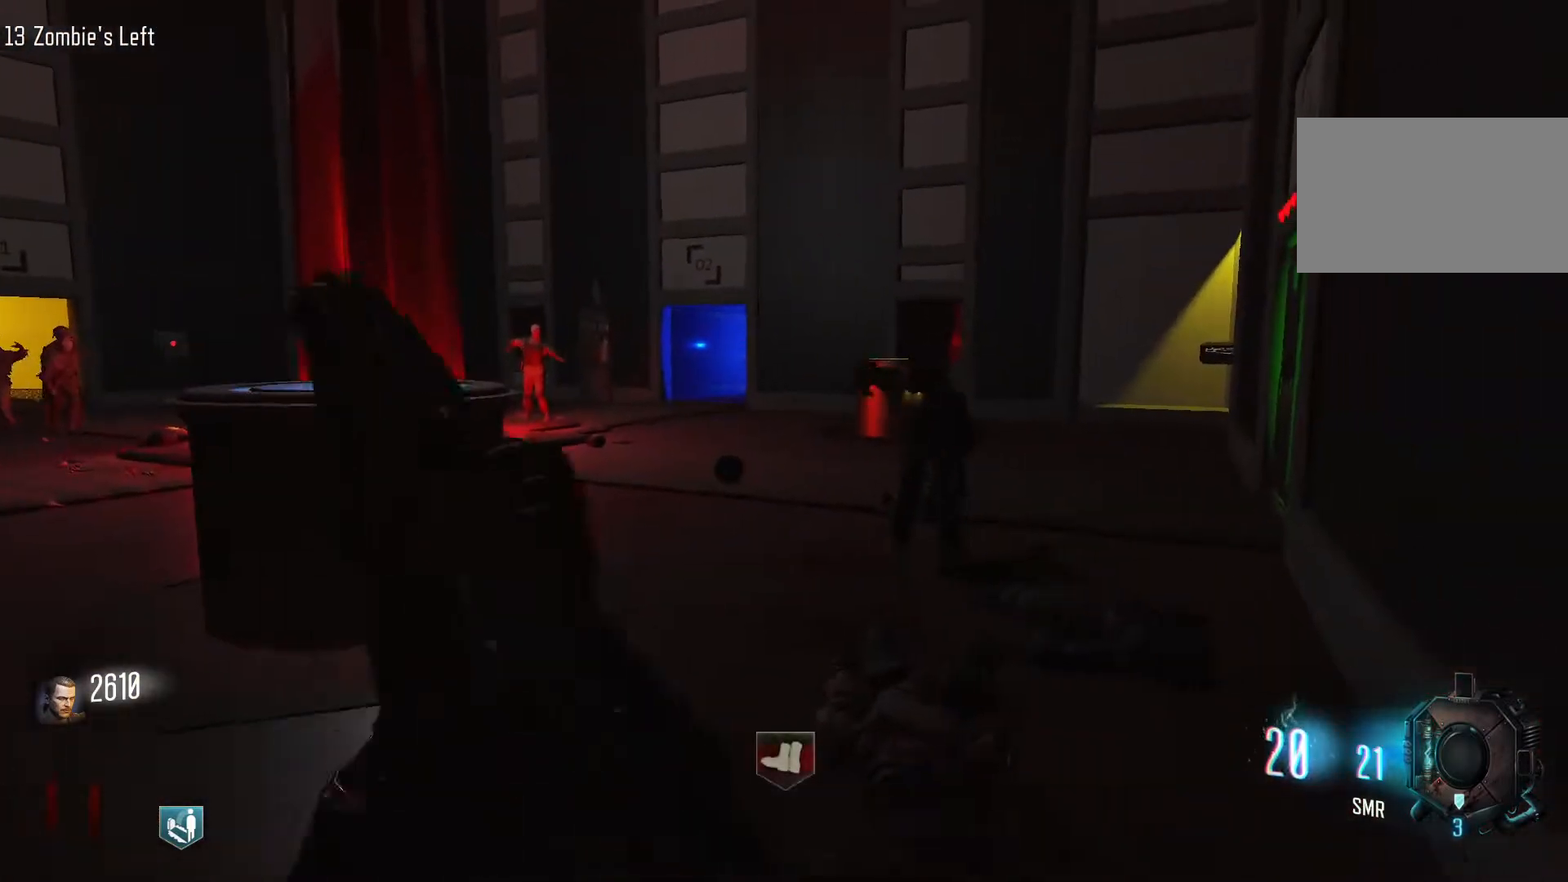
{"keys": [], "mouse": [], "events": [[100, "mouse_right", "down"], [233, "mouse_right", "up"], [383, "w", "down"], [467, "w", "up"]]}
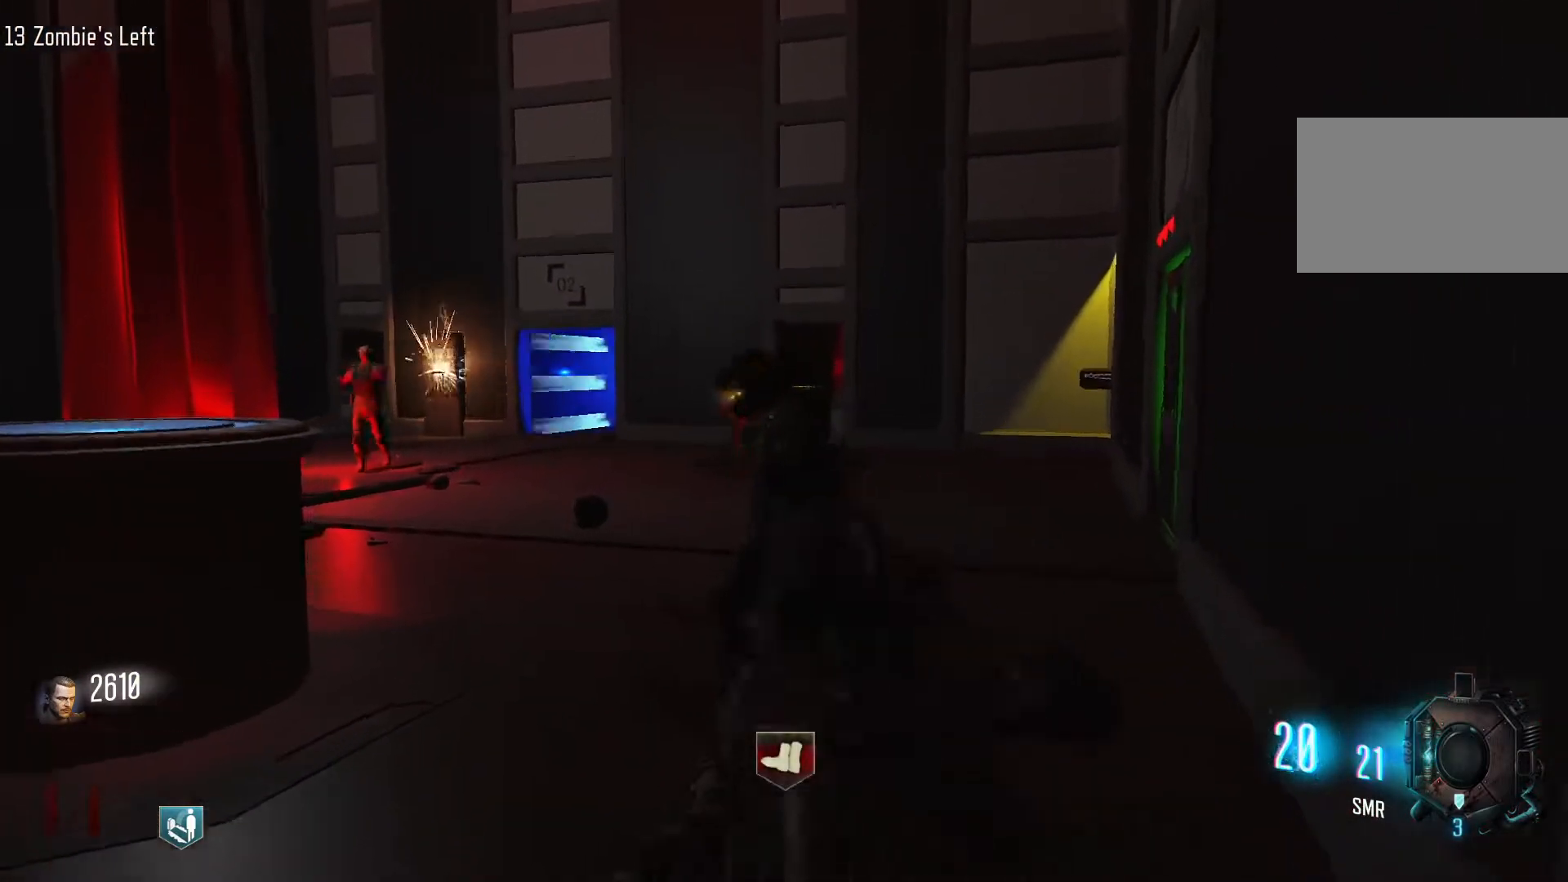
{"keys": [], "mouse": ["left"], "events": [[117, "mouse_left", "down"], [200, "mouse_left", "up"], [300, "mouse_left", "down"], [350, "mouse_left", "up"], [433, "mouse_left", "down"]]}
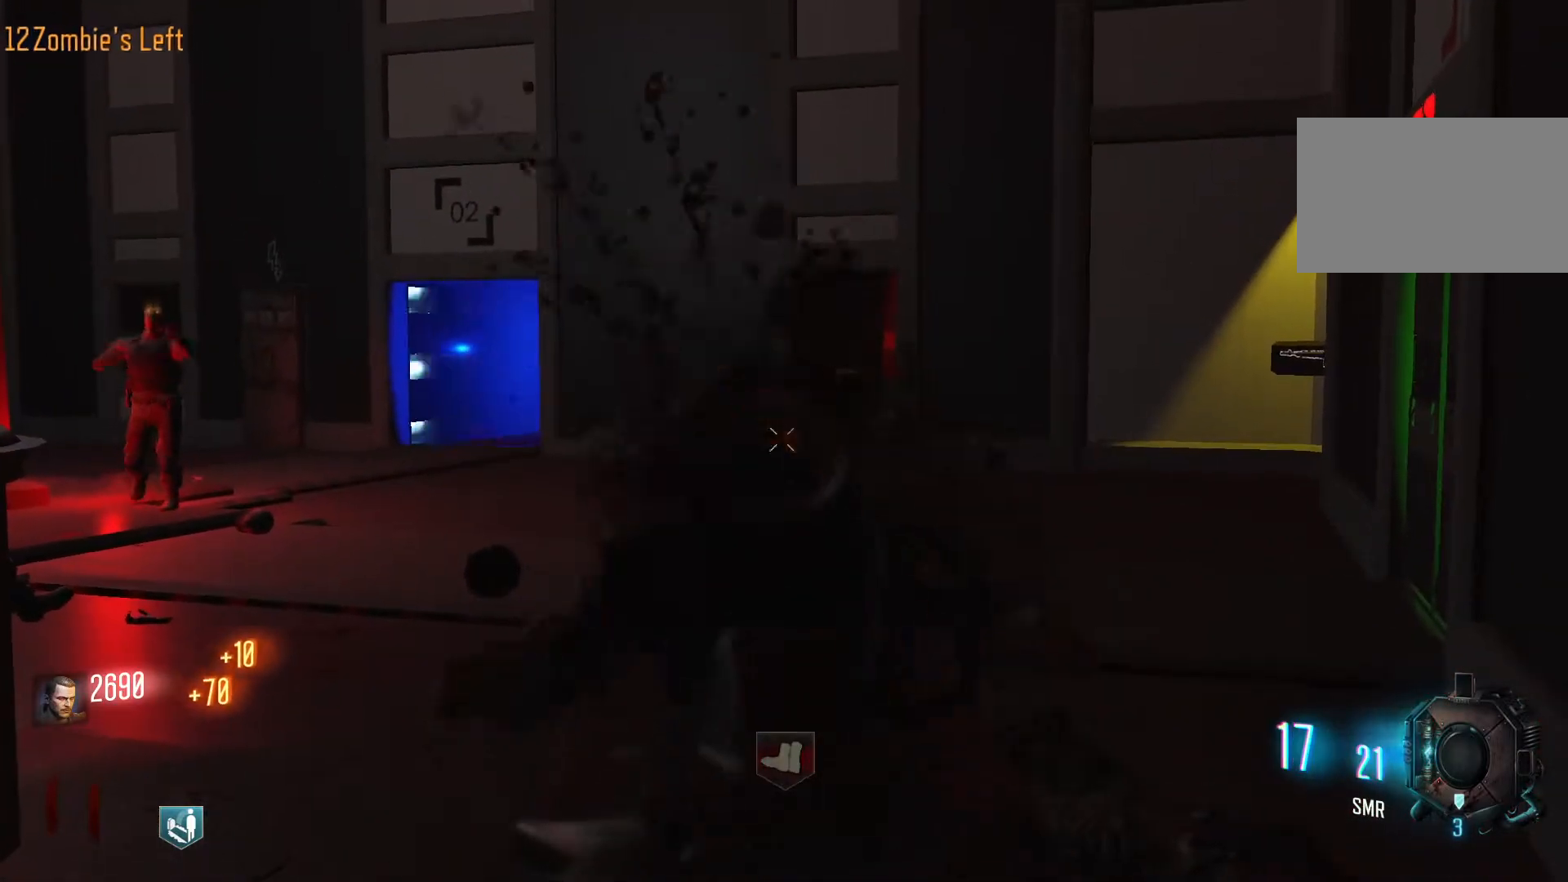
{"keys": ["w"], "mouse": [], "events": [[33, "mouse_left", "up"], [83, "mouse_left", "down"], [217, "mouse_right", "down"], [267, "mouse_left", "up"], [317, "mouse_right", "up"], [367, "w", "down"]]}
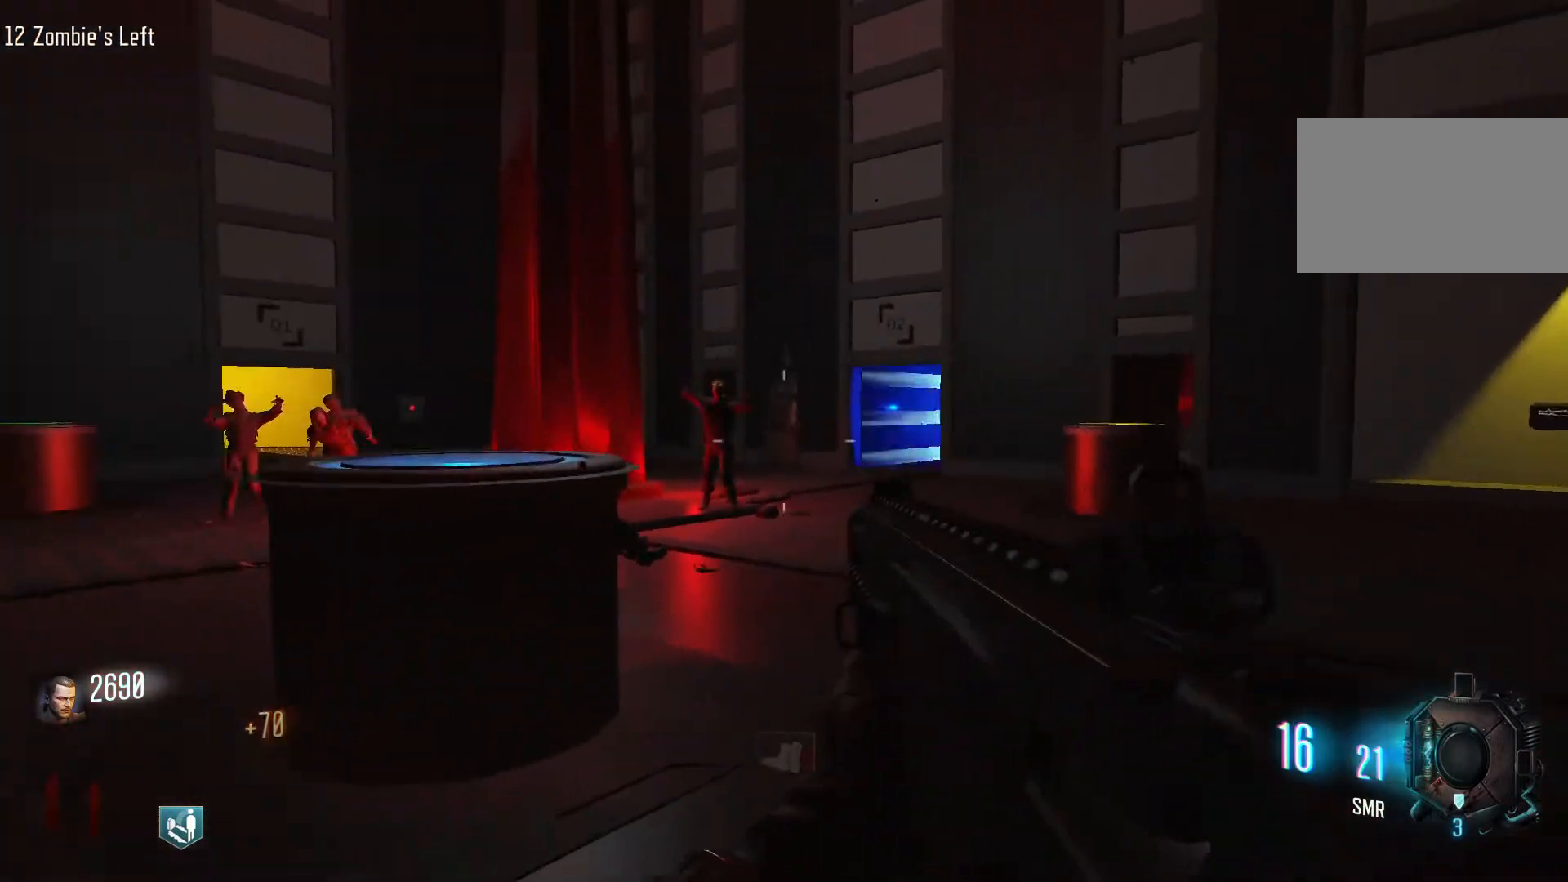
{"keys": ["w"], "mouse": ["left"], "events": [[50, "d", "down"], [100, "mouse_right", "down"], [200, "d", "up"], [233, "mouse_right", "up"], [433, "mouse_left", "down"]]}
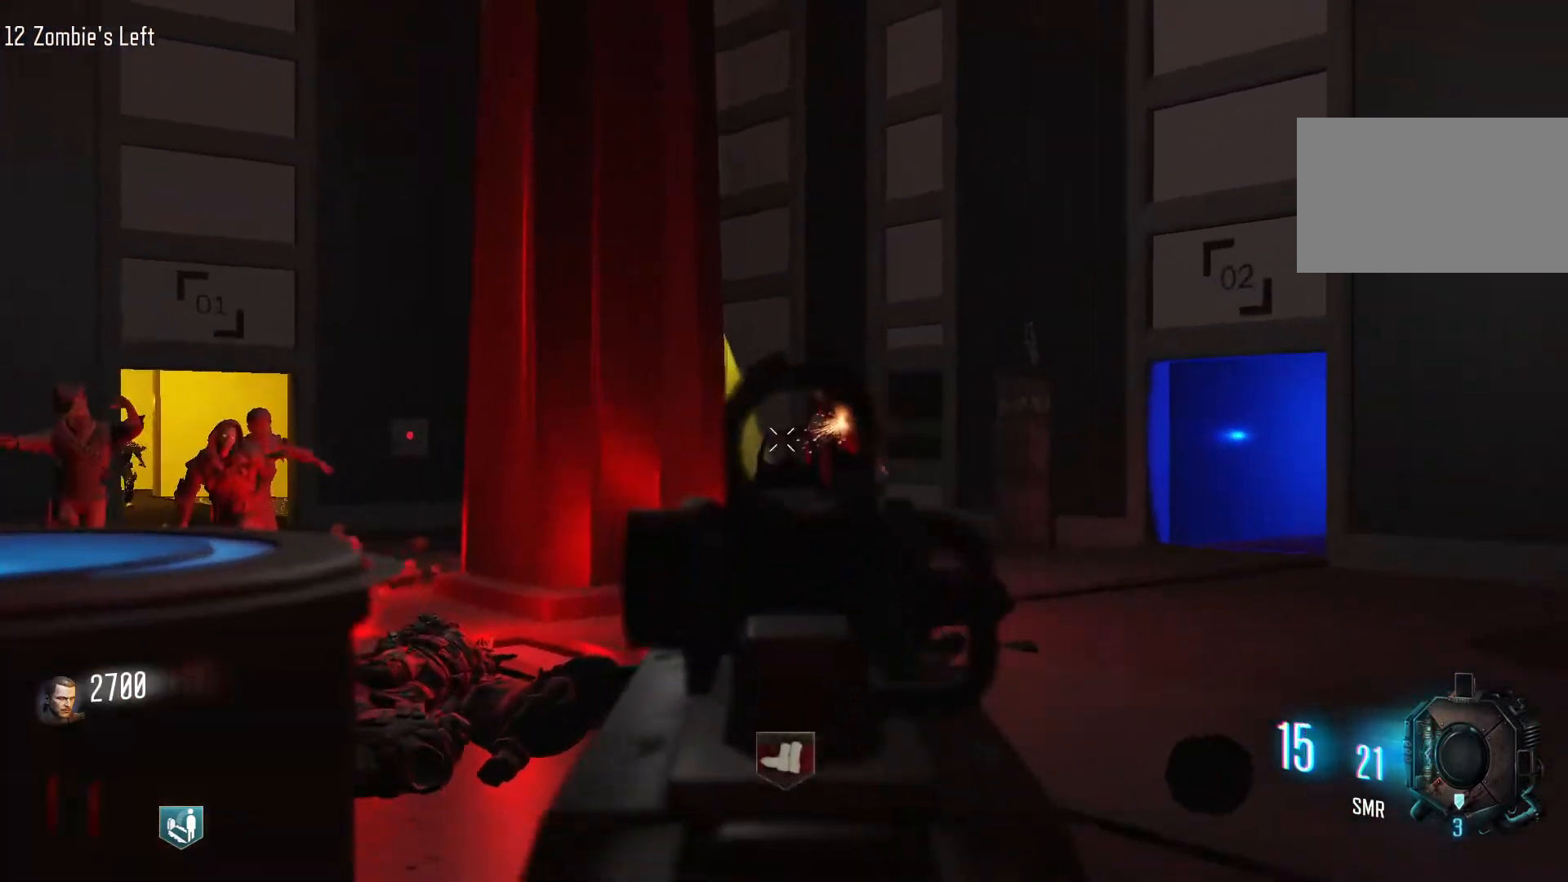
{"keys": ["w"], "mouse": [], "events": [[17, "mouse_left", "up"], [167, "mouse_left", "down"], [300, "mouse_left", "up"], [400, "mouse_left", "down"], [483, "mouse_left", "up"]]}
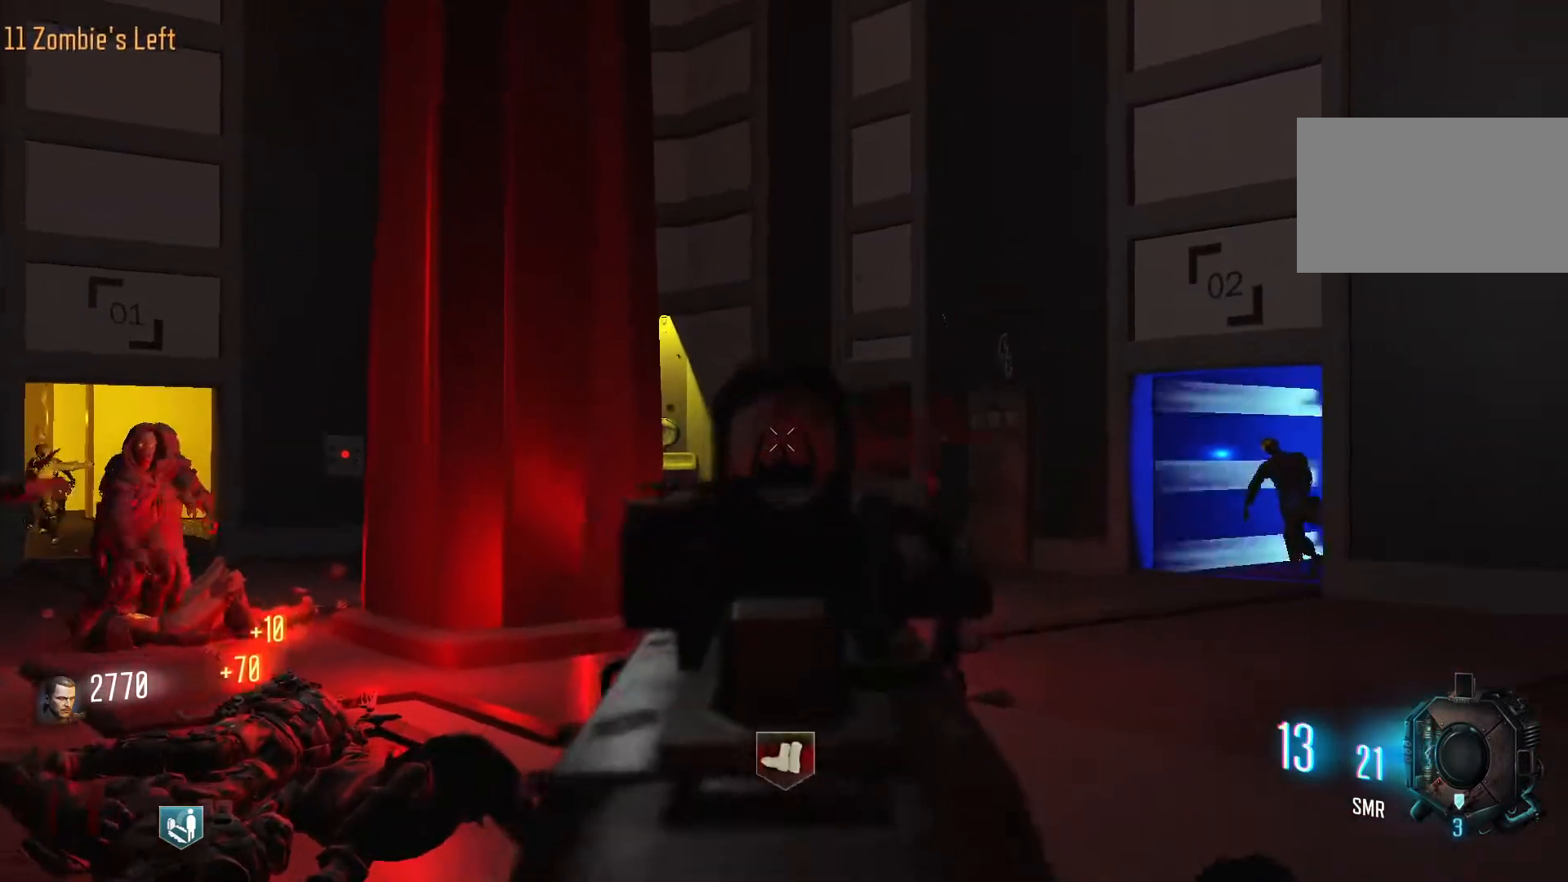
{"keys": [], "mouse": [], "events": [[33, "w", "up"]]}
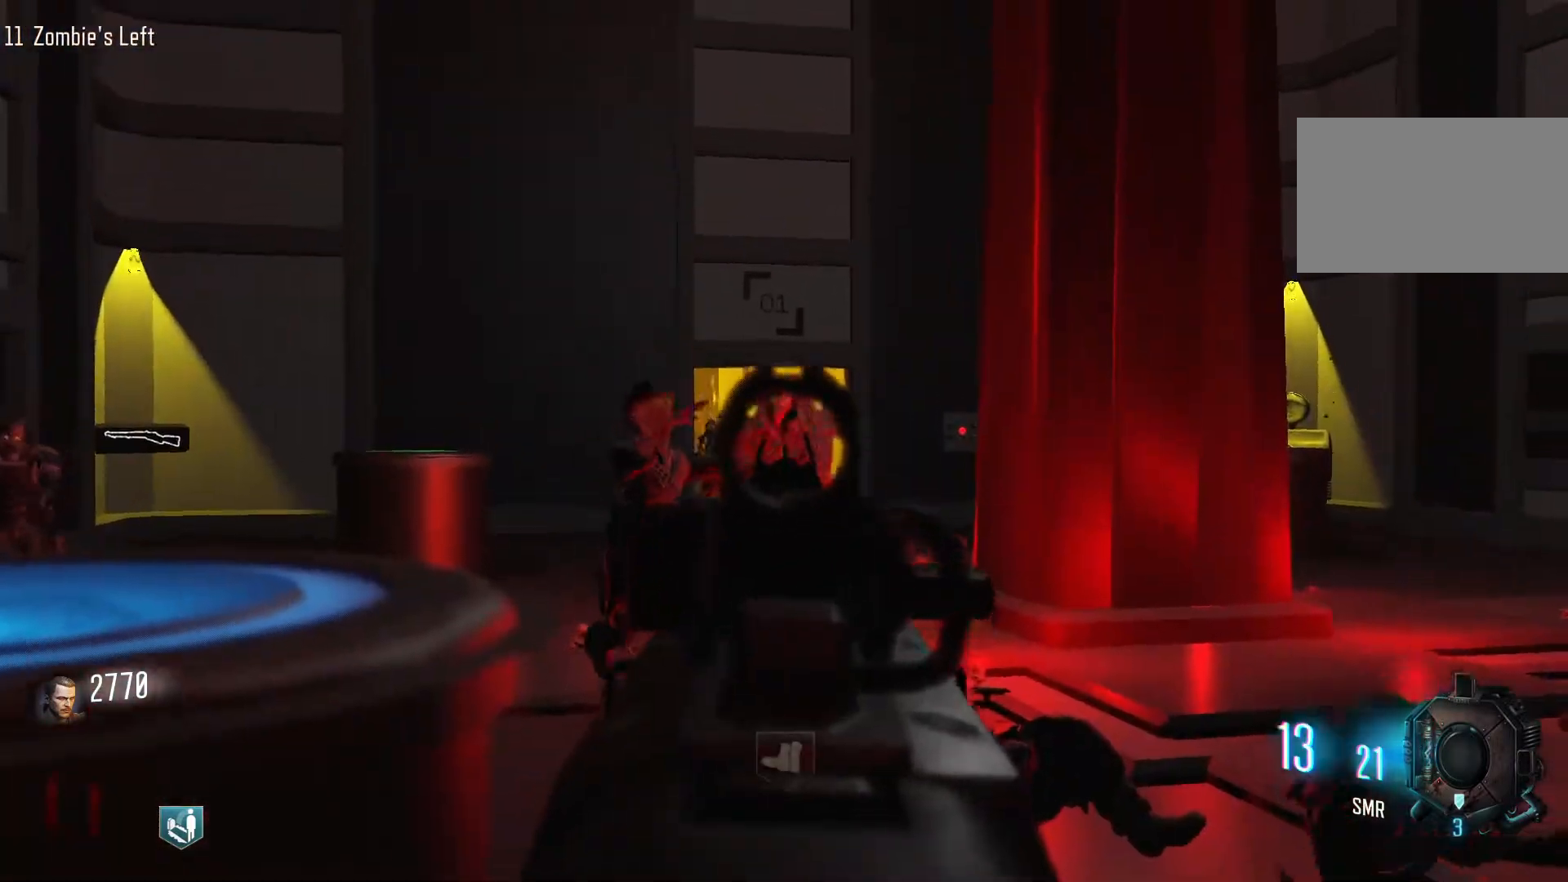
{"keys": [], "mouse": ["left"], "events": [[50, "mouse_left", "down"], [150, "mouse_left", "up"], [233, "mouse_left", "down"], [283, "mouse_left", "up"], [383, "mouse_left", "down"]]}
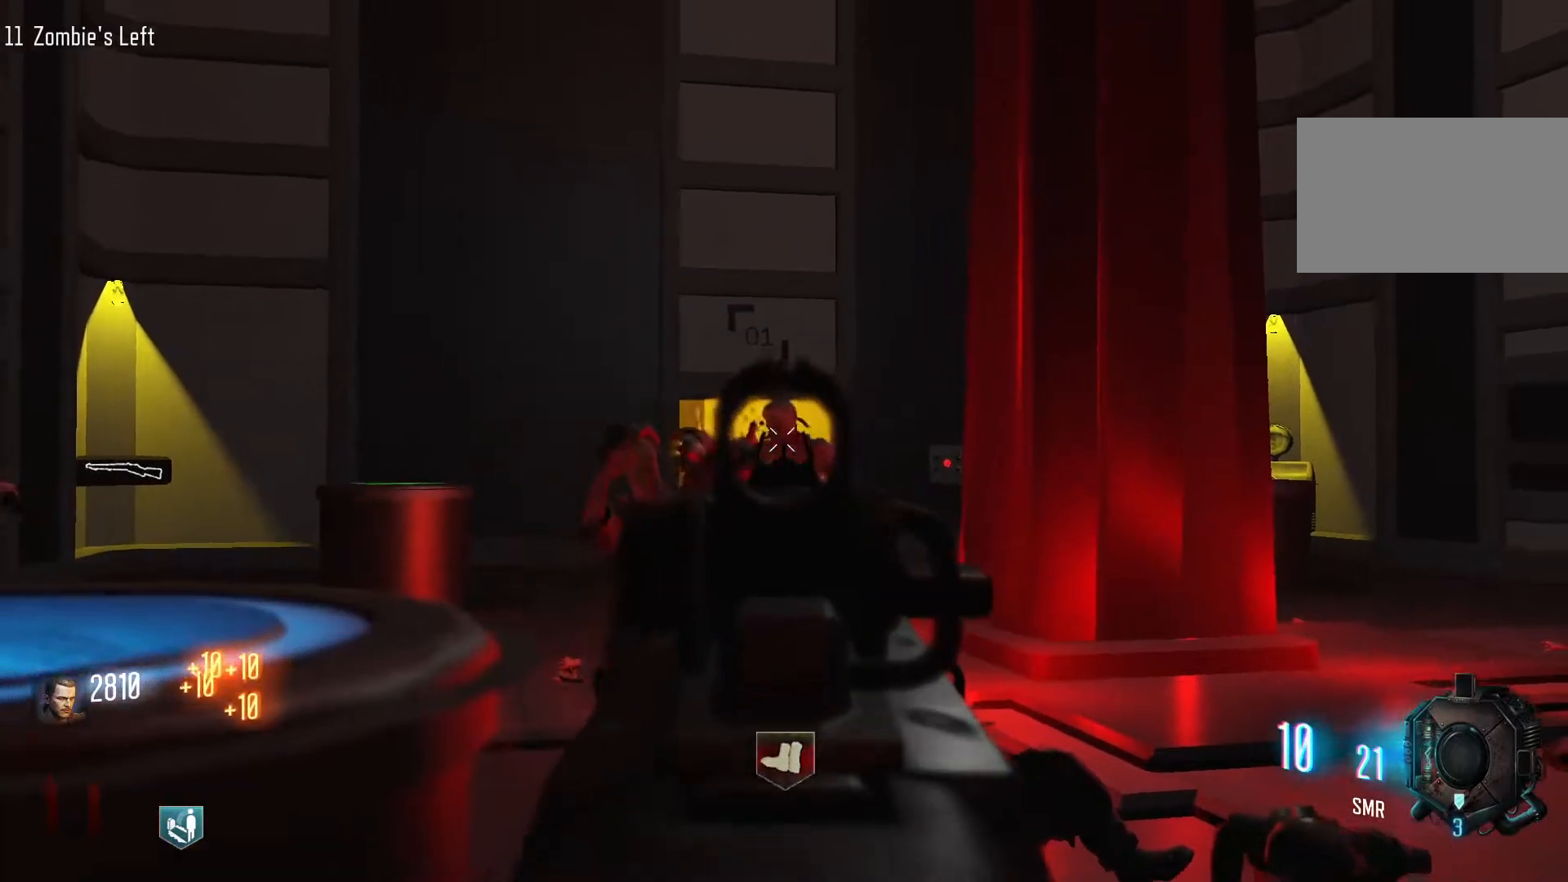
{"keys": [], "mouse": ["left"], "events": [[17, "mouse_left", "up"], [67, "mouse_left", "down"], [117, "mouse_left", "up"], [250, "mouse_left", "down"], [400, "mouse_left", "up"], [483, "mouse_left", "down"]]}
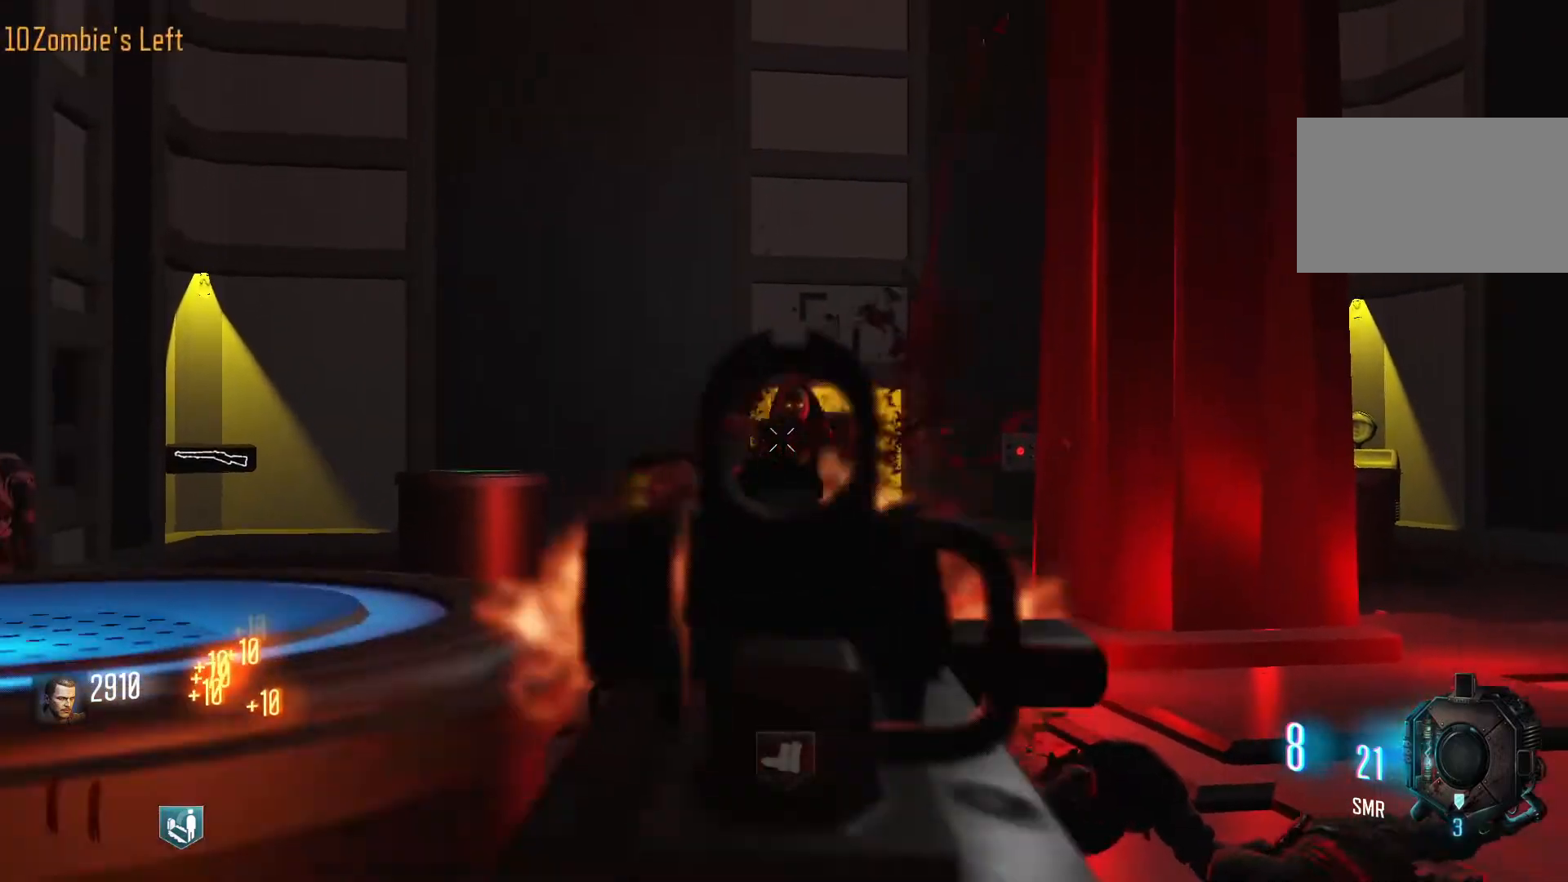
{"keys": ["s"], "mouse": [], "events": [[83, "mouse_left", "up"], [133, "s", "down"], [183, "mouse_left", "down"], [317, "mouse_left", "up"], [417, "mouse_left", "down"], [450, "mouse_left", "up"]]}
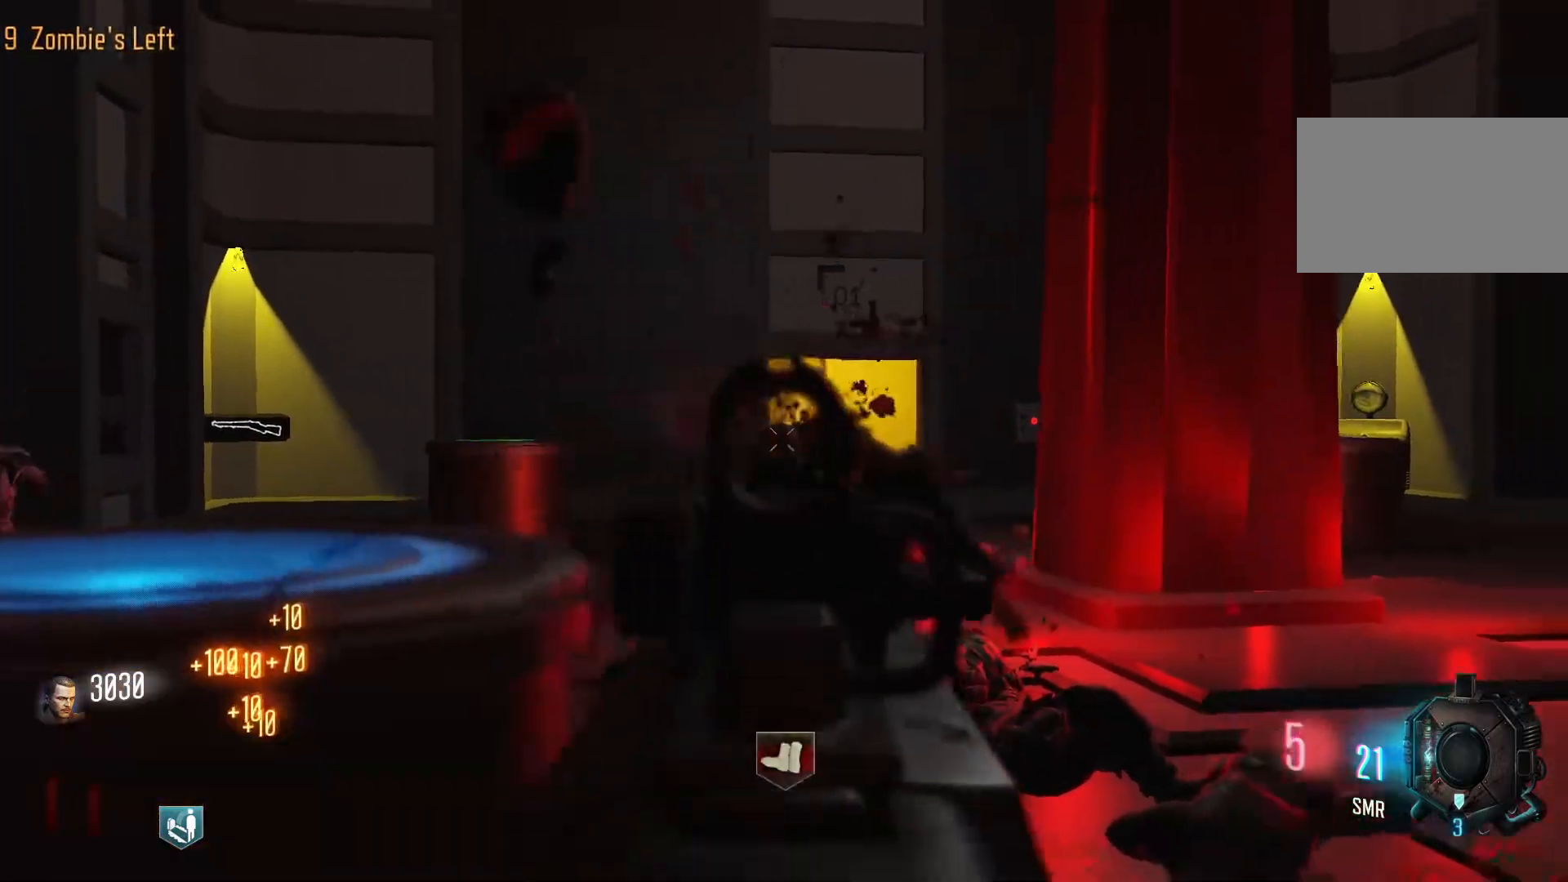
{"keys": [], "mouse": ["left"], "events": [[100, "mouse_left", "down"], [183, "s", "up"], [233, "mouse_left", "up"], [333, "mouse_left", "down"], [383, "mouse_left", "up"], [467, "mouse_left", "down"]]}
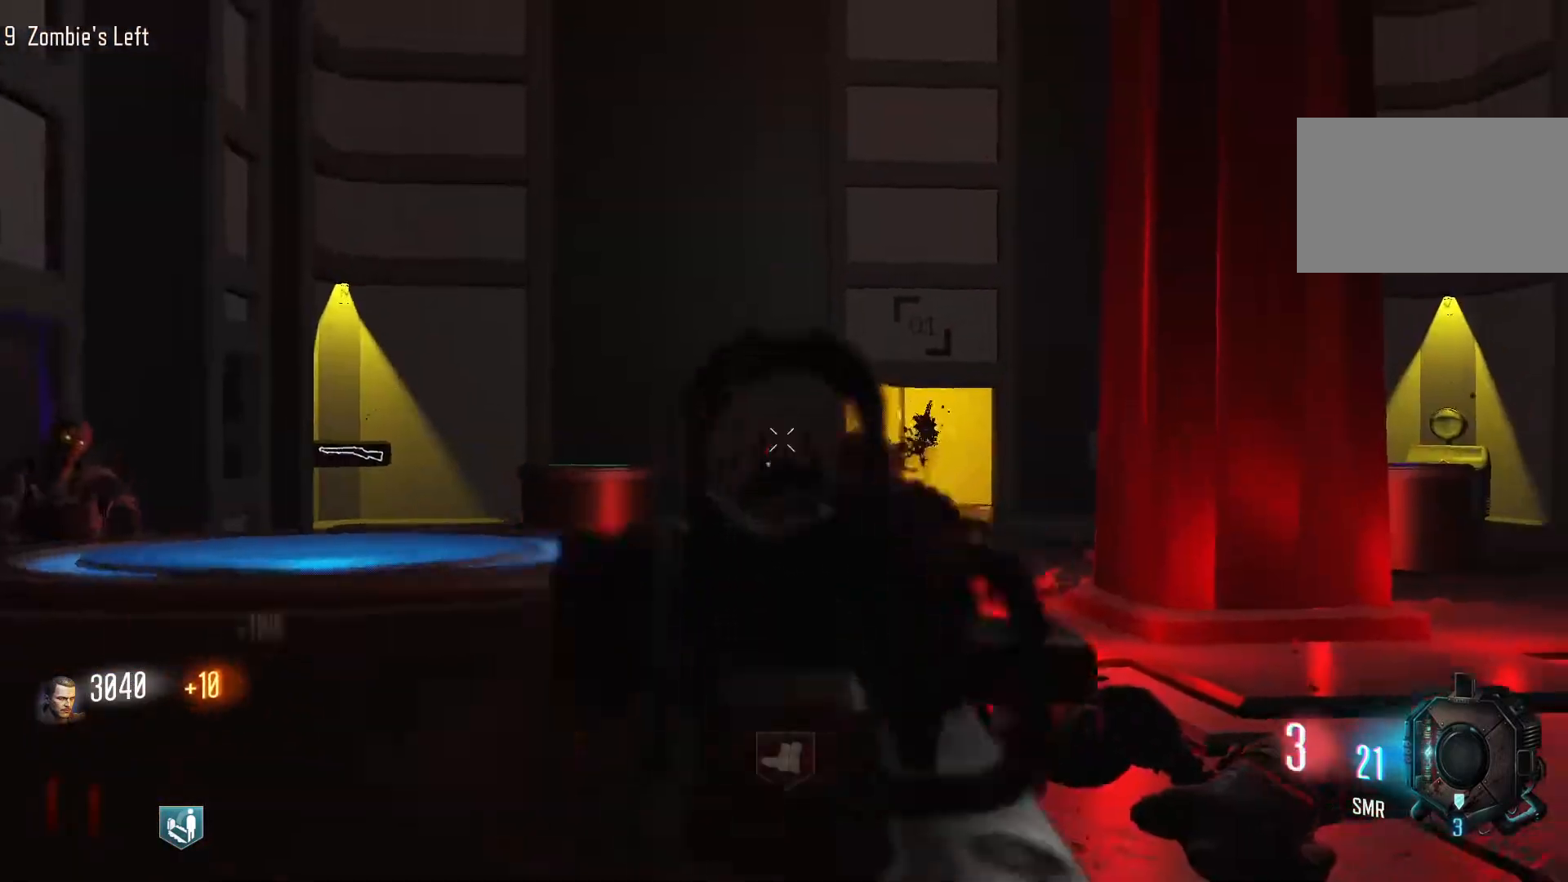
{"keys": [], "mouse": ["left"], "events": [[17, "mouse_left", "up"], [167, "mouse_left", "down"], [300, "mouse_left", "up"], [450, "mouse_left", "down"]]}
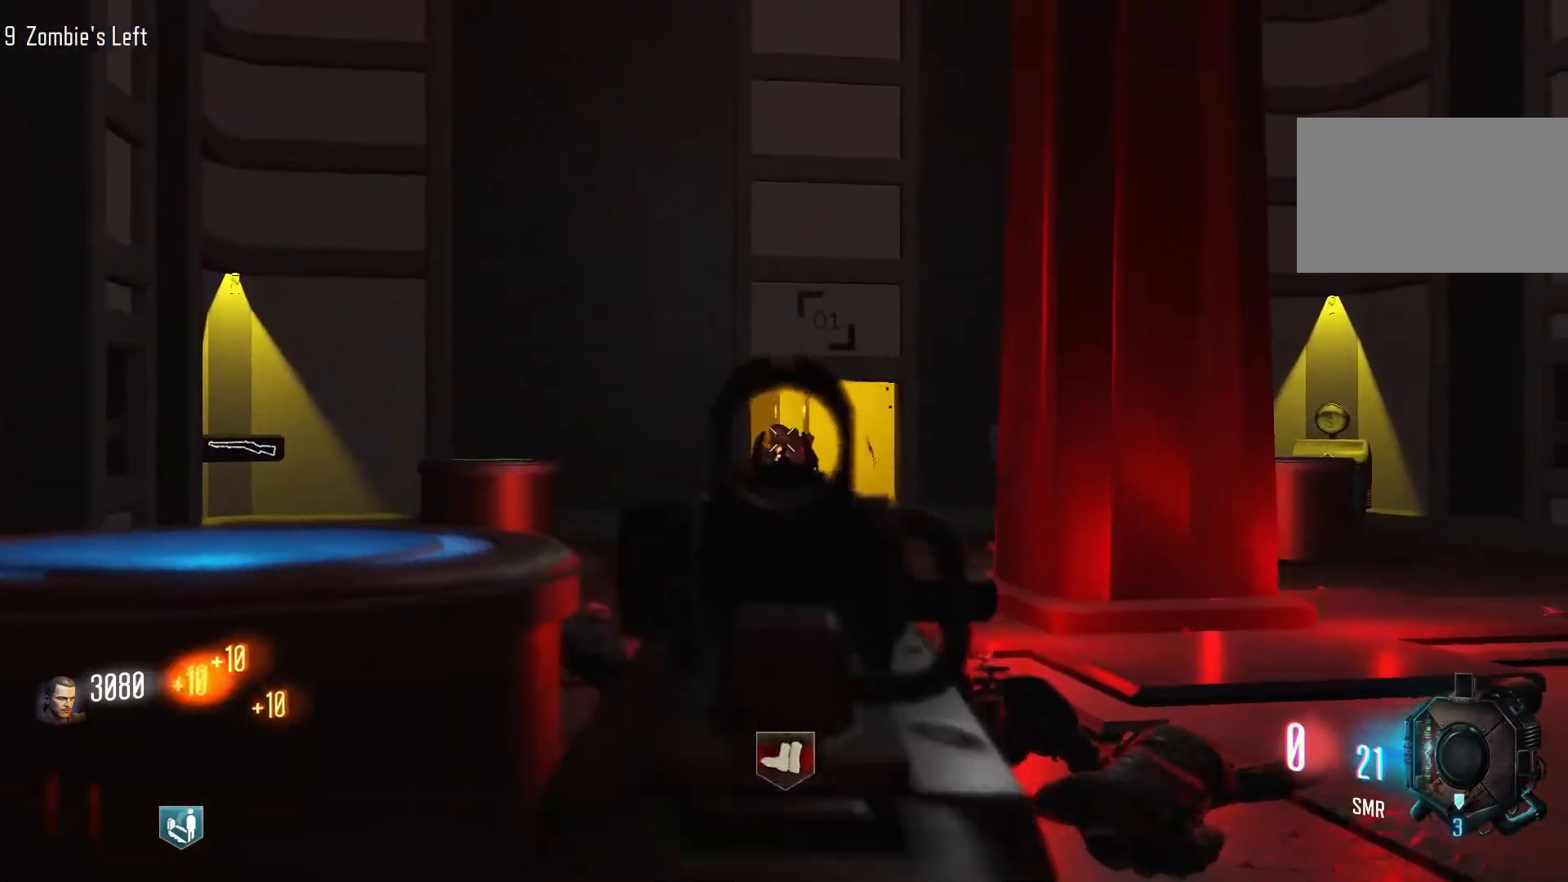
{"keys": ["d", "shift", "w"], "mouse": [], "events": [[83, "mouse_left", "up"], [133, "mouse_left", "down"], [317, "d", "down"], [317, "mouse_left", "up"], [467, "w", "down"], [500, "shift", "down"]]}
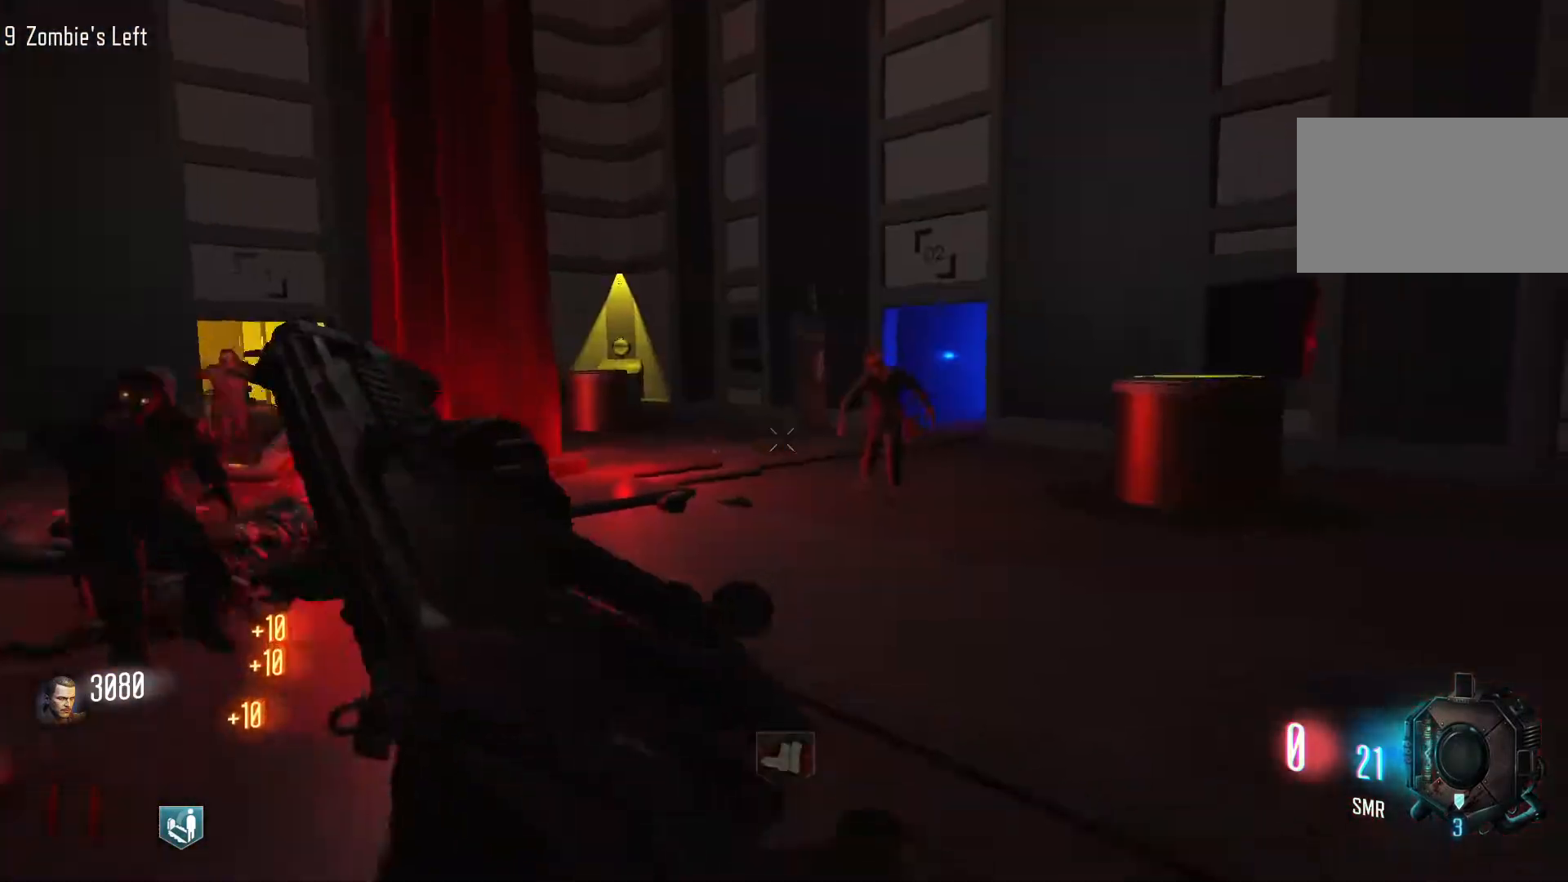
{"keys": ["d", "shift", "w"], "mouse": [], "events": []}
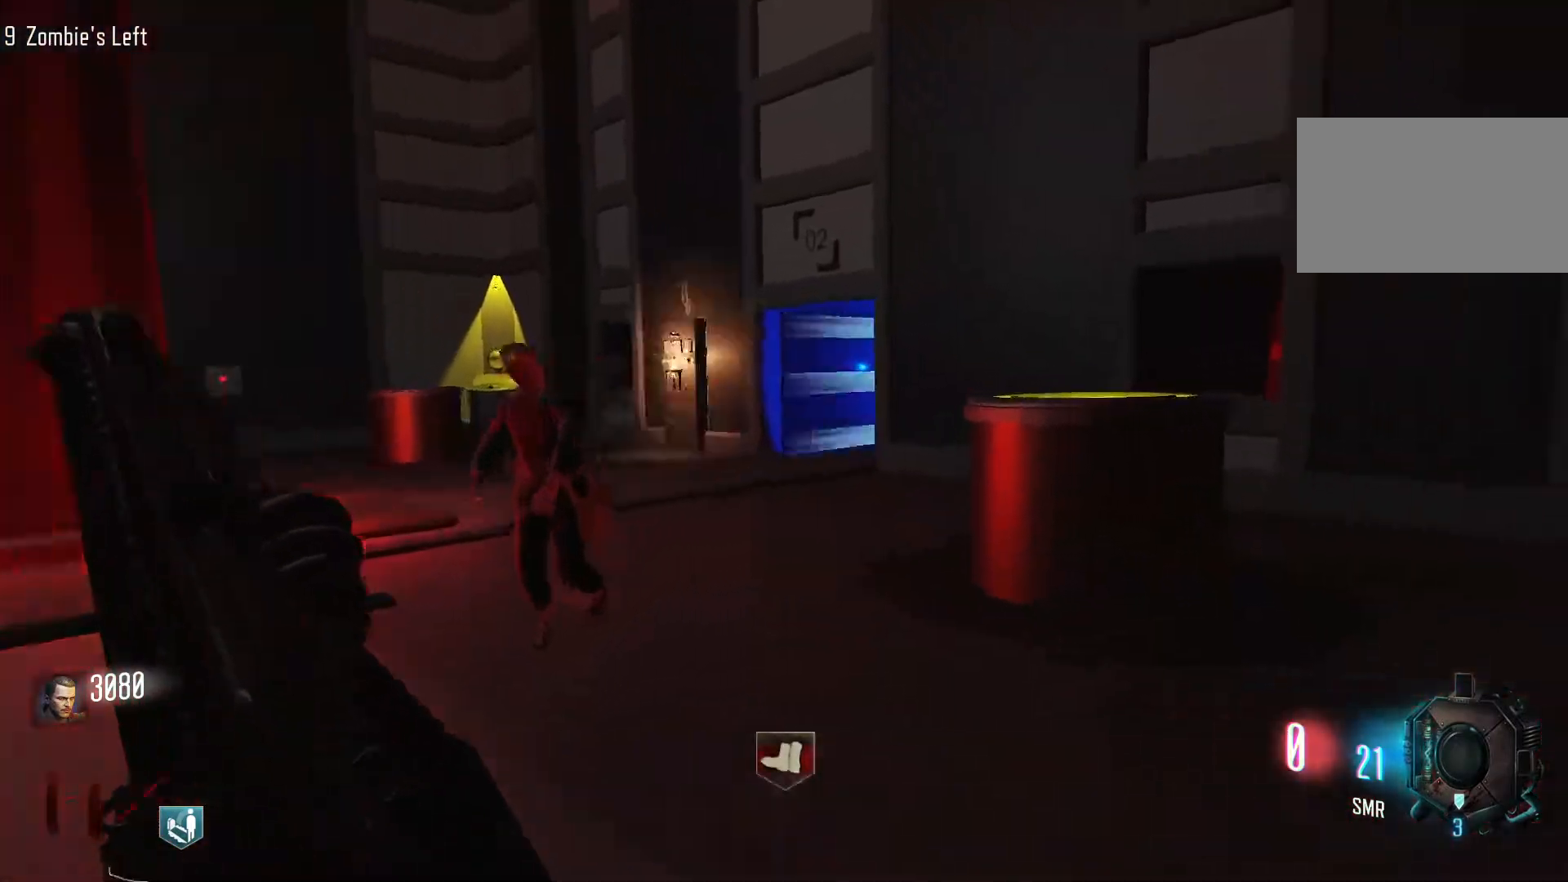
{"keys": ["d", "w"], "mouse": [], "events": [[400, "shift", "up"]]}
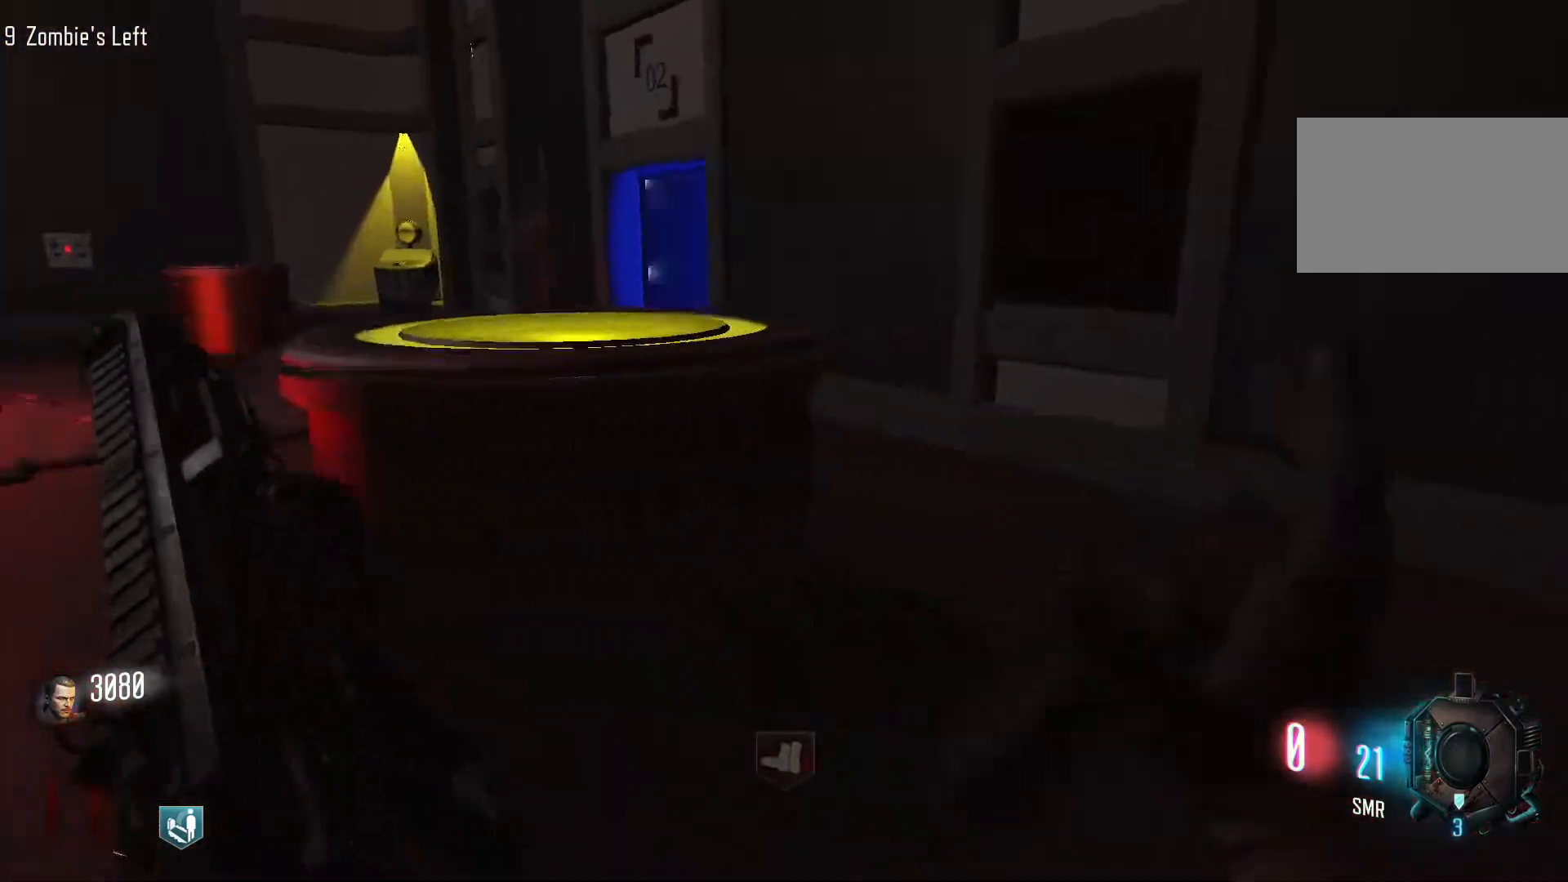
{"keys": ["d", "shift", "w"], "mouse": [], "events": [[367, "shift", "down"]]}
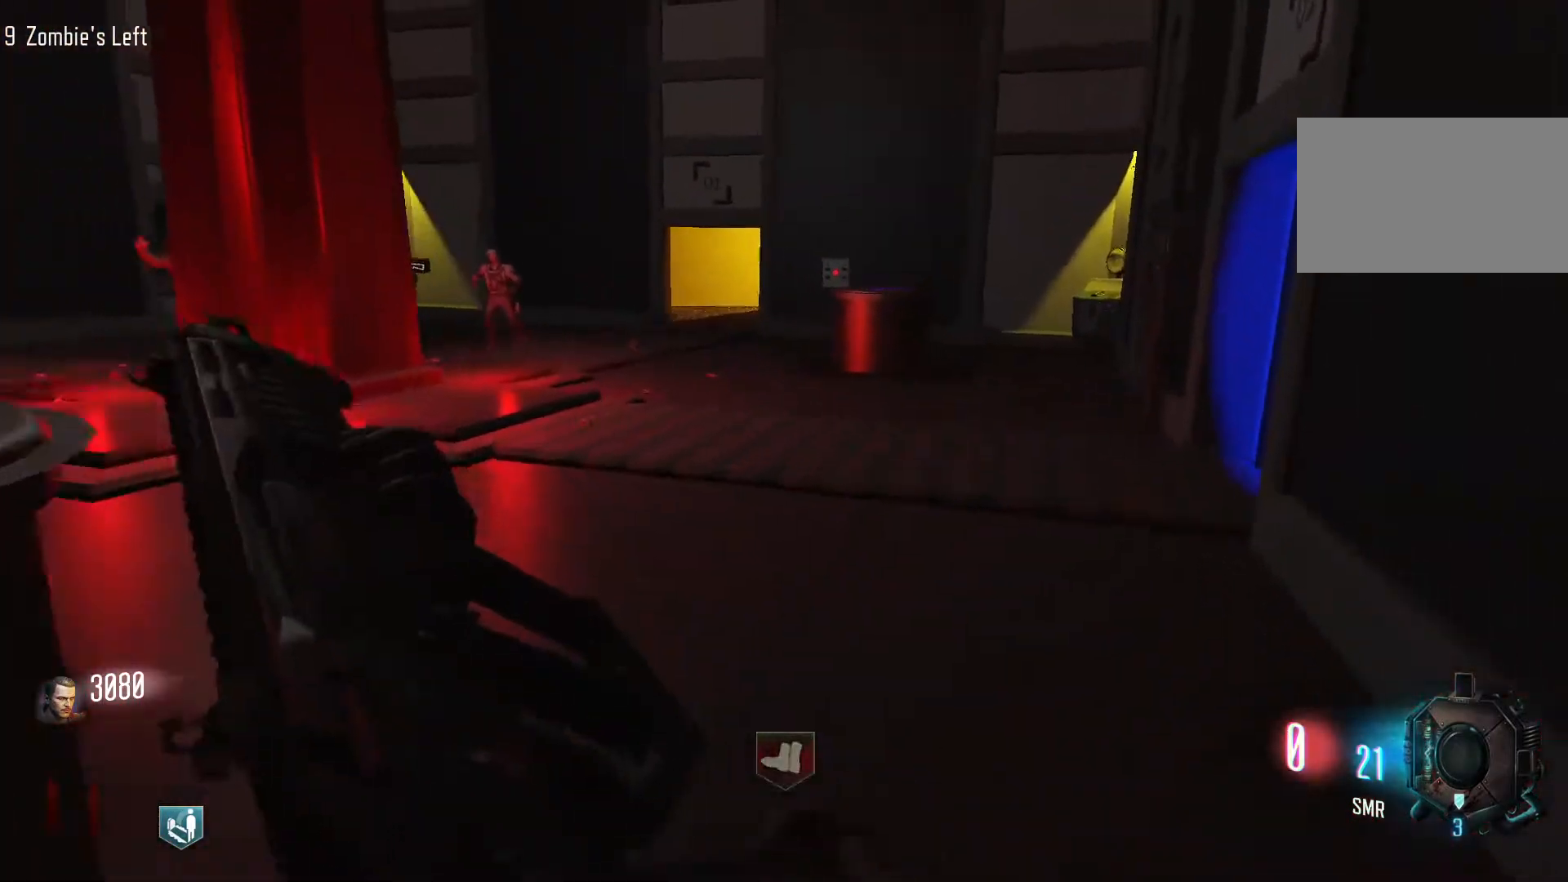
{"keys": ["w"], "mouse": [], "events": [[50, "d", "up"], [467, "shift", "up"]]}
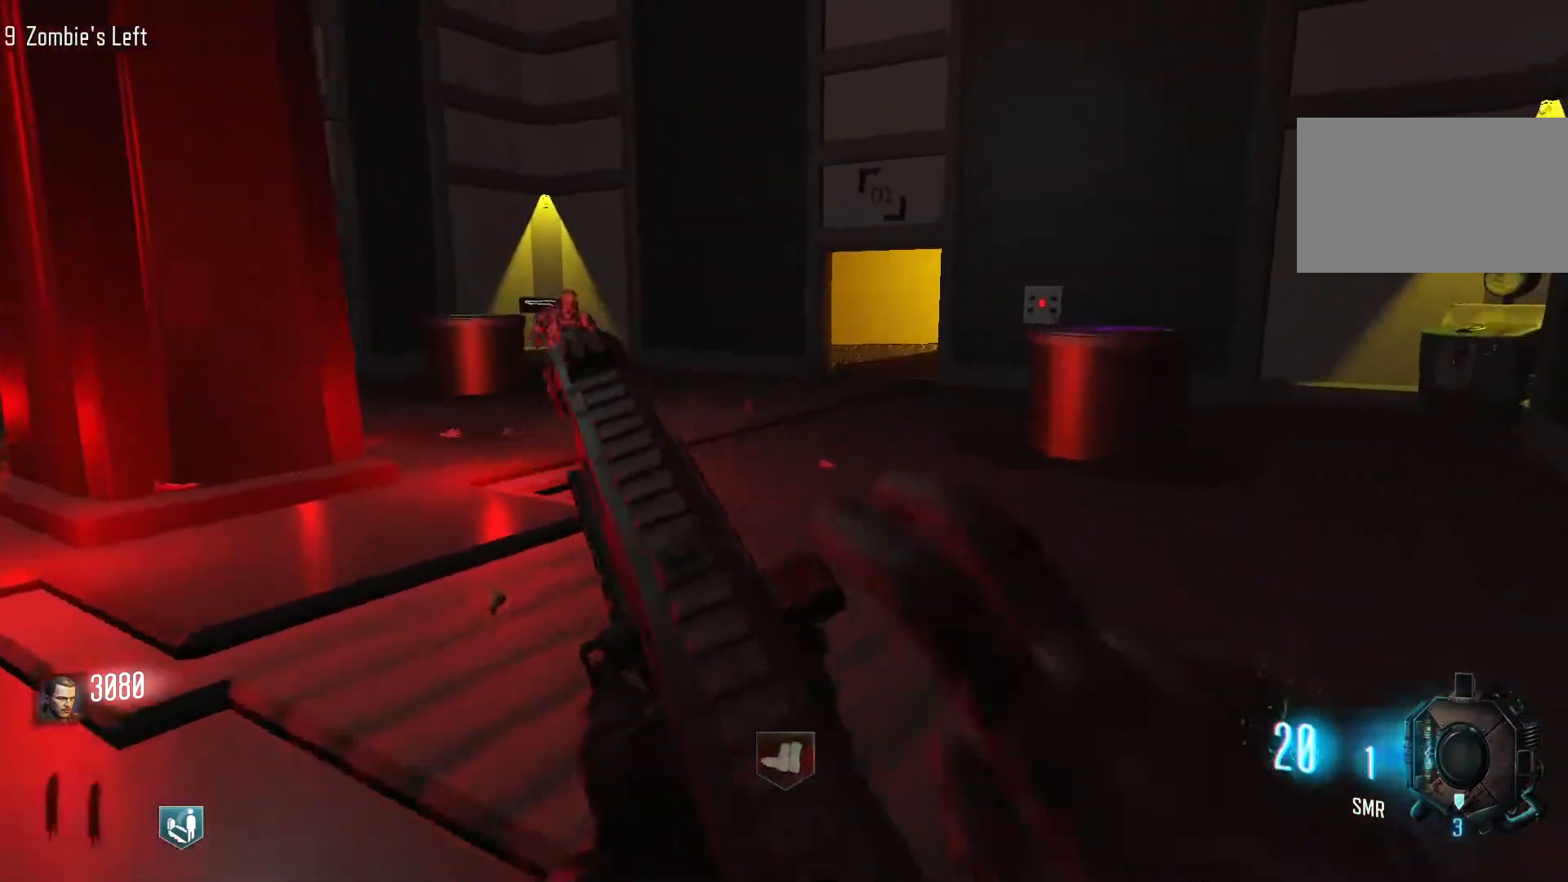
{"keys": ["shift", "w"], "mouse": [], "events": [[167, "shift", "down"]]}
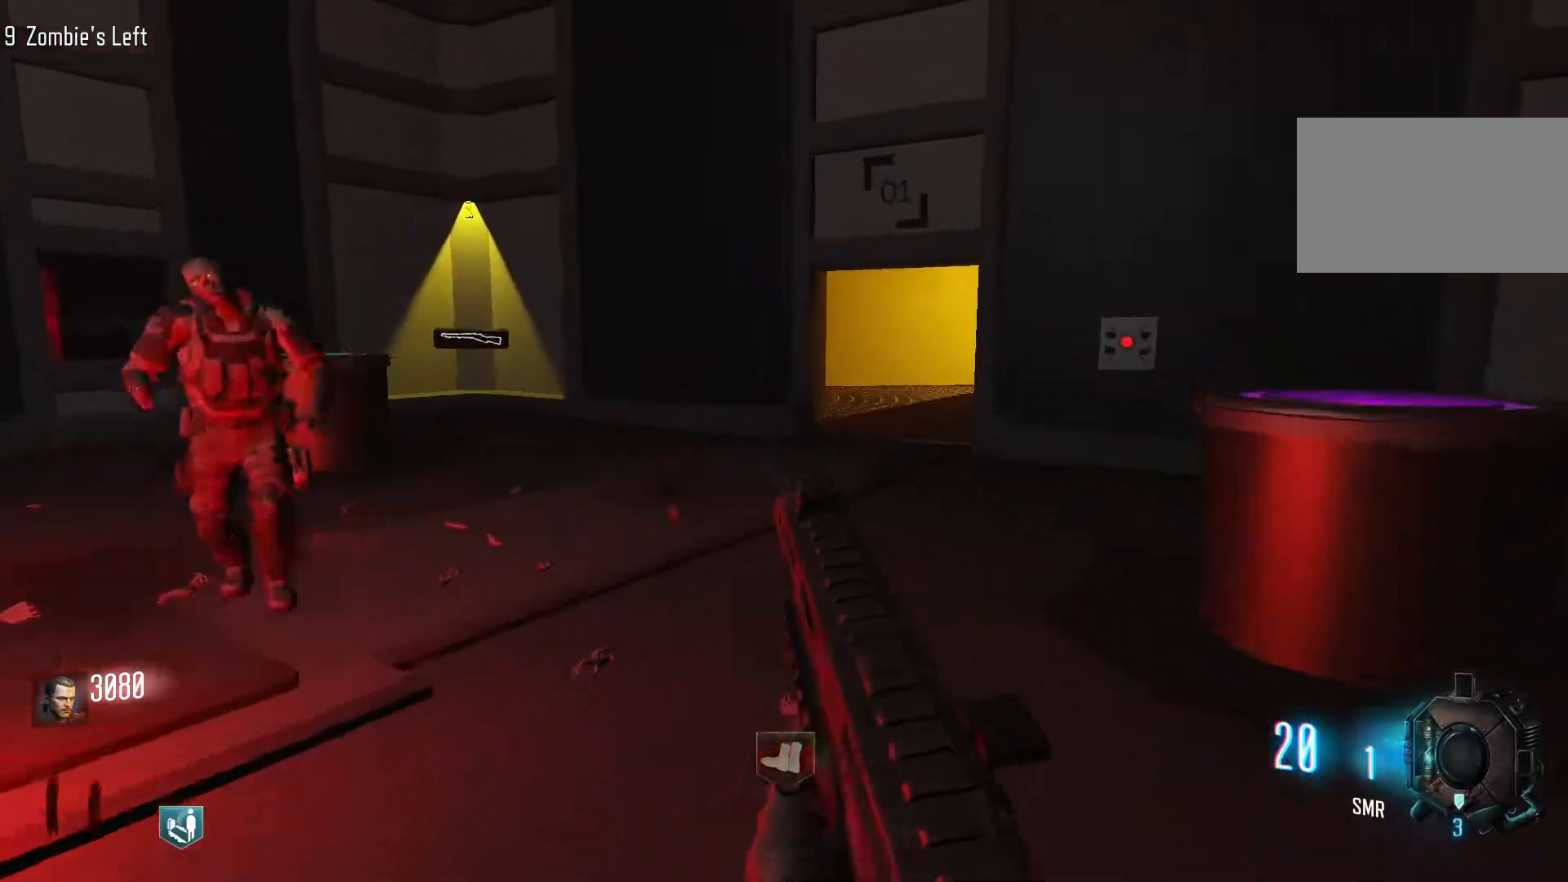
{"keys": ["w"], "mouse": [], "events": [[33, "c", "down"], [183, "shift", "up"], [267, "c", "up"], [267, "space", "down"], [417, "space", "up"]]}
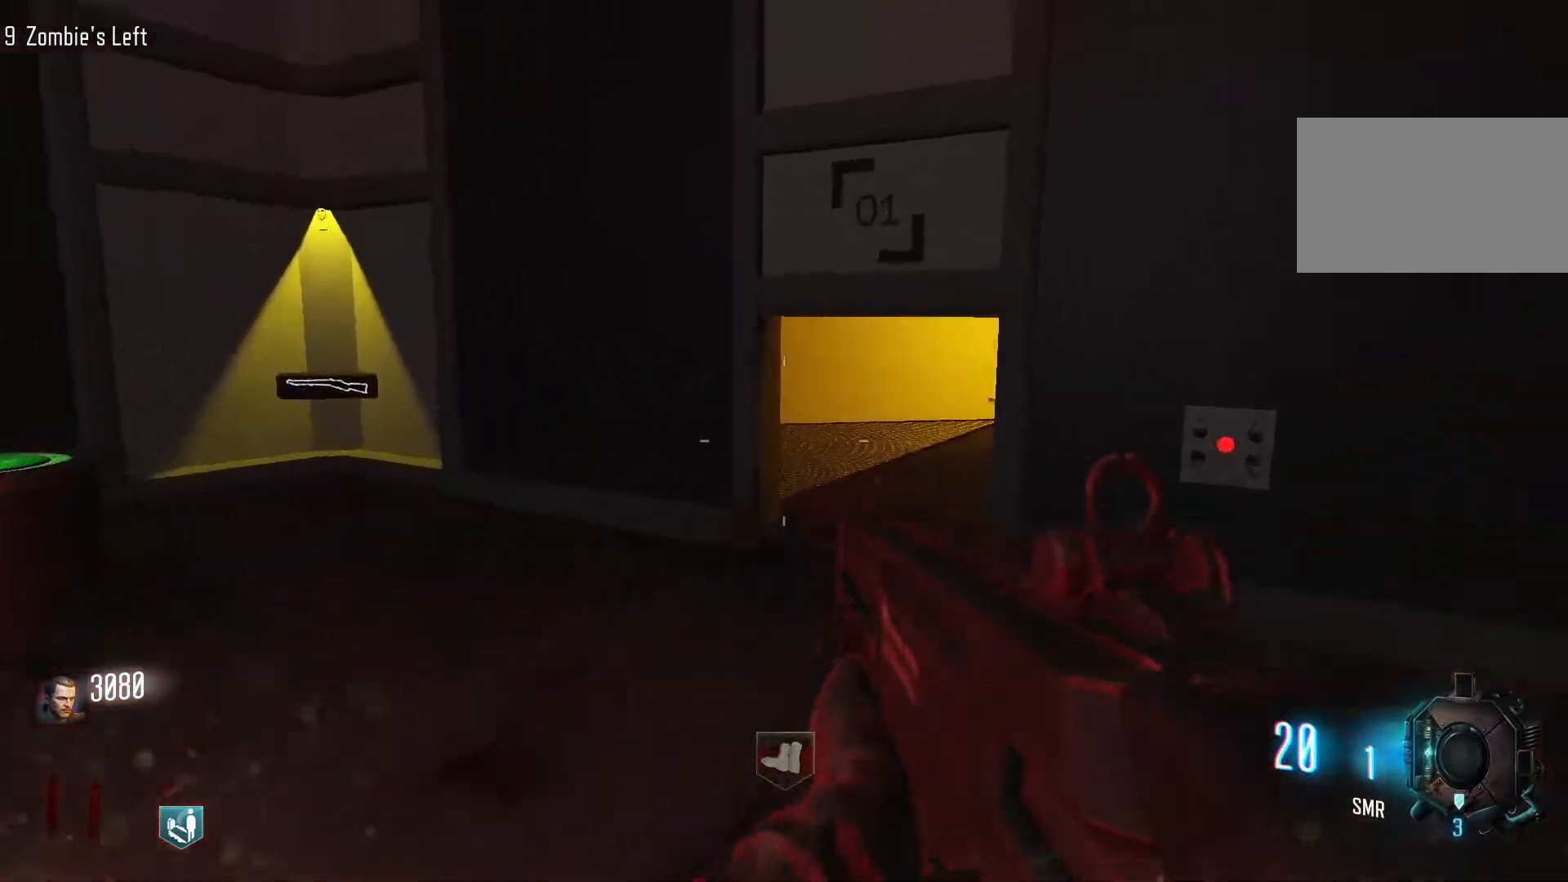
{"keys": ["a", "space", "w"], "mouse": [], "events": [[150, "c", "down"], [283, "a", "down"], [383, "c", "up"], [467, "space", "down"]]}
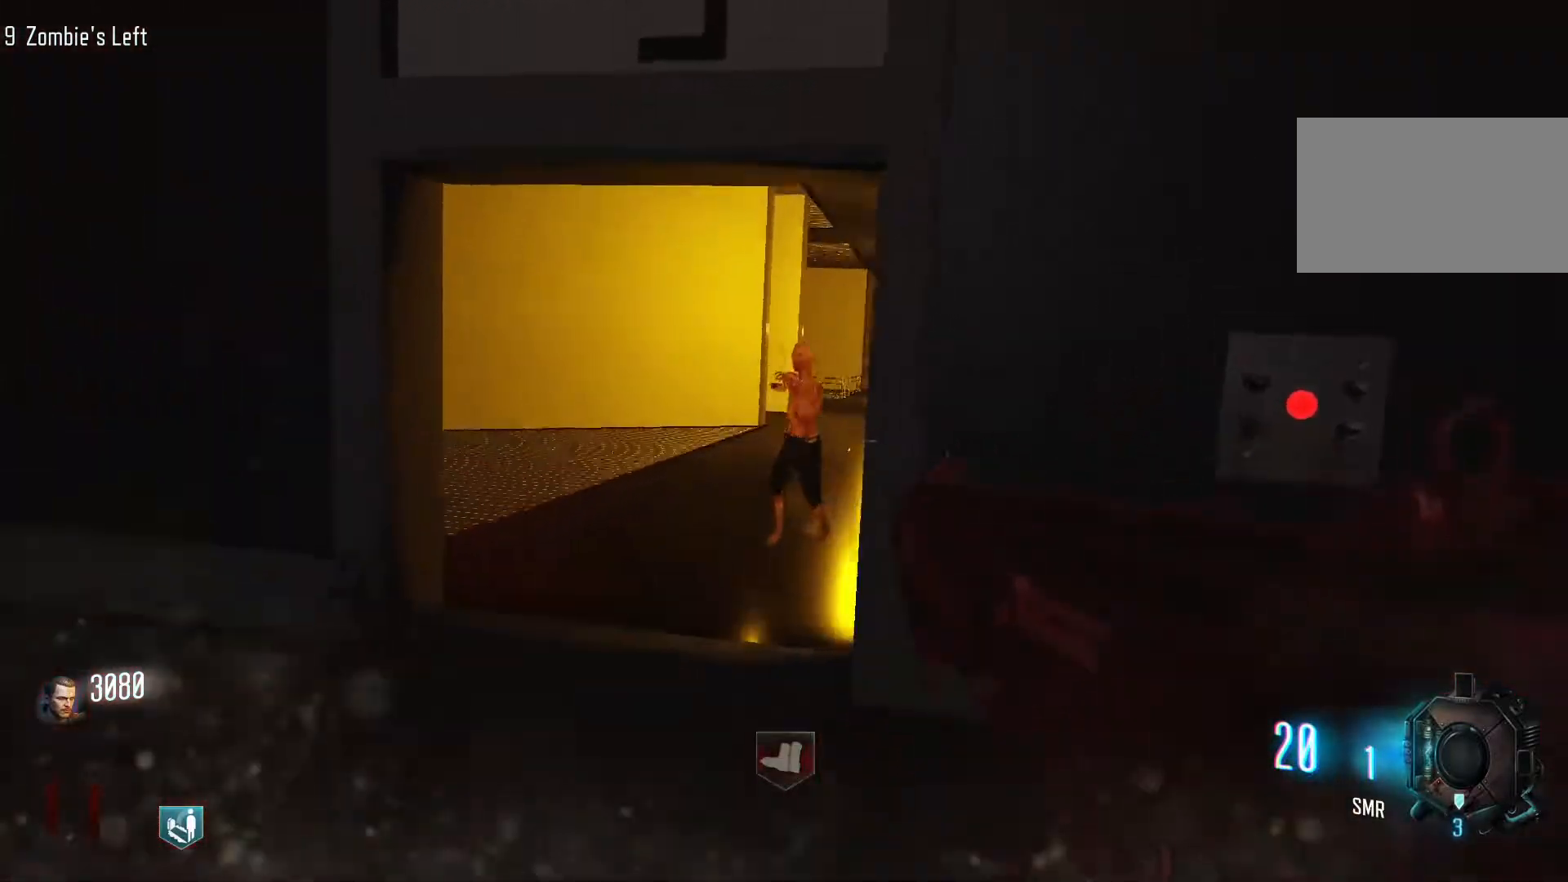
{"keys": [], "mouse": [], "events": [[67, "space", "up"], [117, "a", "up"], [167, "mouse_right", "down"], [250, "mouse_right", "up"], [400, "mouse_left", "down"], [400, "w", "up"], [483, "mouse_left", "up"]]}